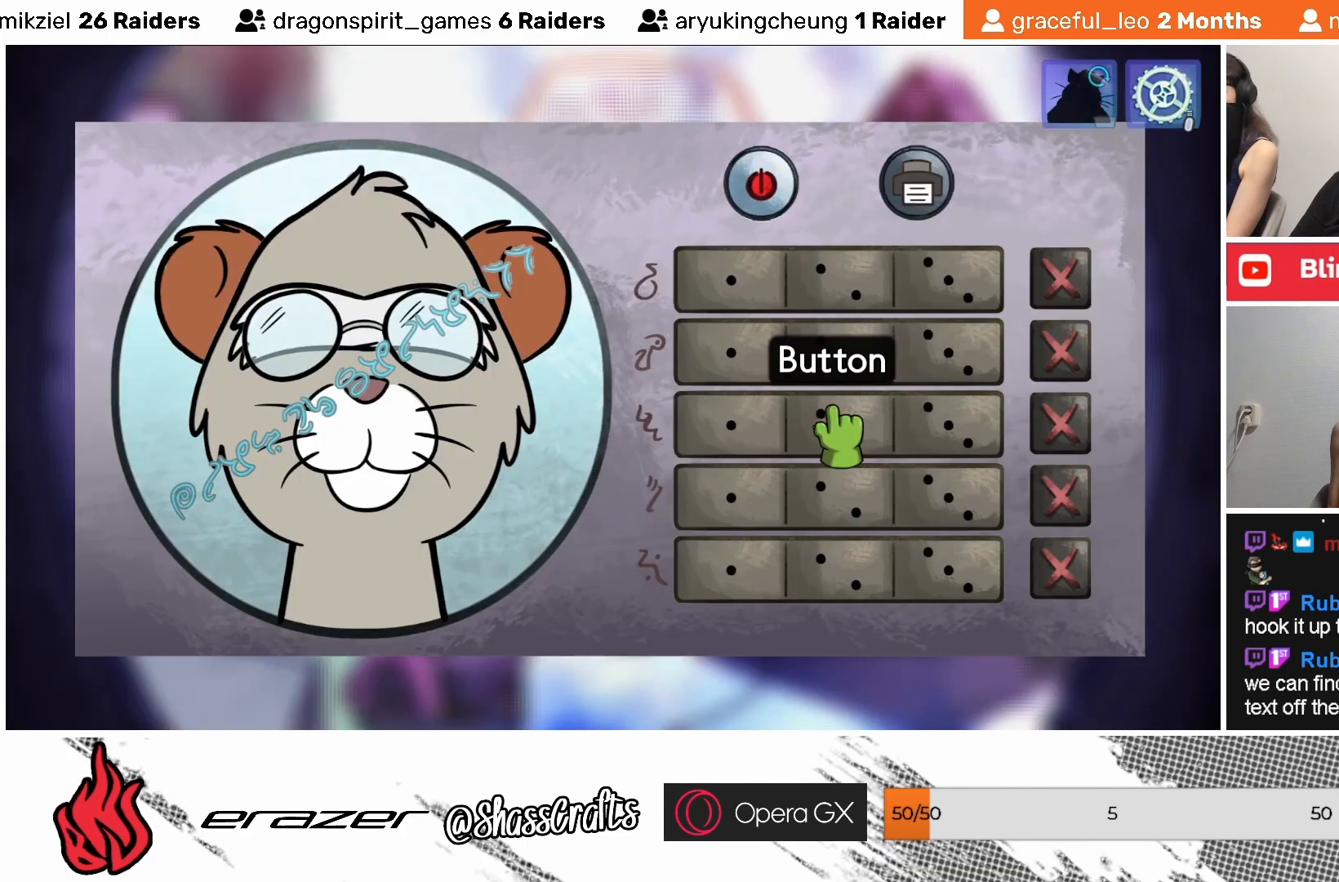
Gameplay with a controller (PlayStation layout); each line is a JSON object with the inputs held at the frame after it. "events" lists button and stick changes between this image and that frame as [ms after this image, input, new state], when the widget could be followed in between. Not read: right_stick.
{"buttons": [], "left_stick": "center", "events": []}
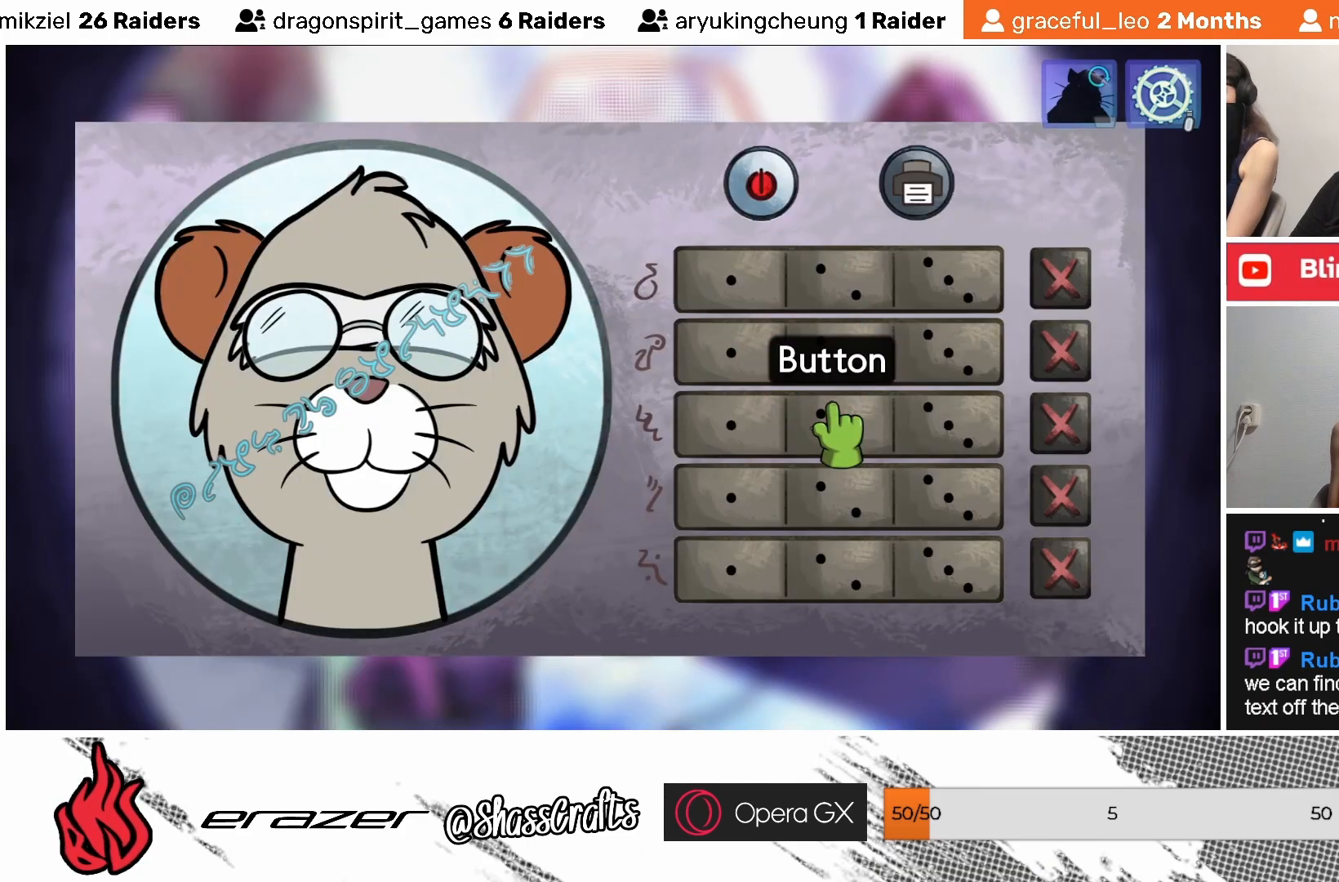
{"buttons": [], "left_stick": "center", "events": []}
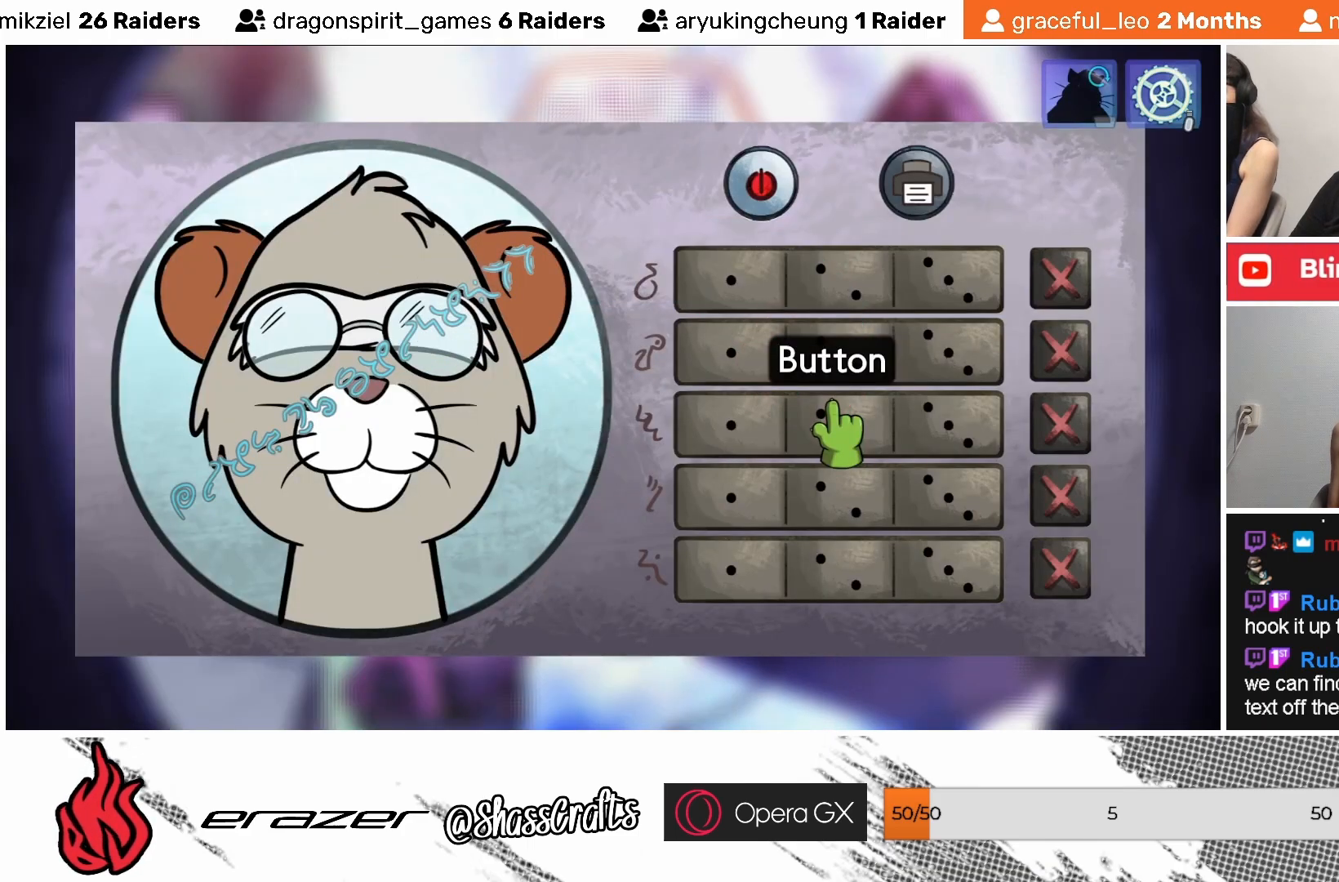
{"buttons": ["DPAD_LEFT"], "left_stick": "center", "events": [[83, "DPAD_UP", "down"], [133, "DPAD_UP", "up"], [483, "DPAD_LEFT", "down"]]}
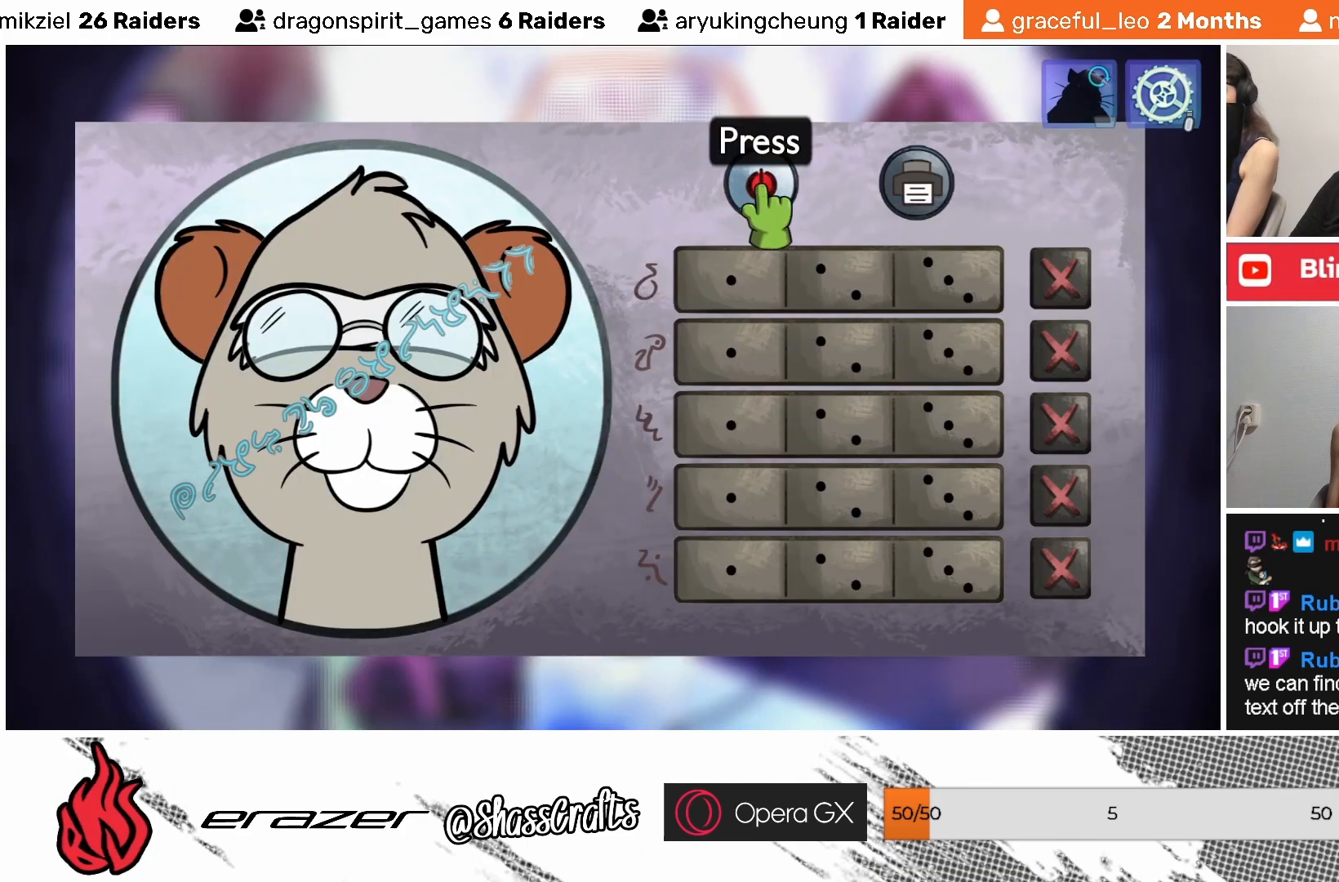
{"buttons": [], "left_stick": "center", "events": [[83, "DPAD_LEFT", "up"]]}
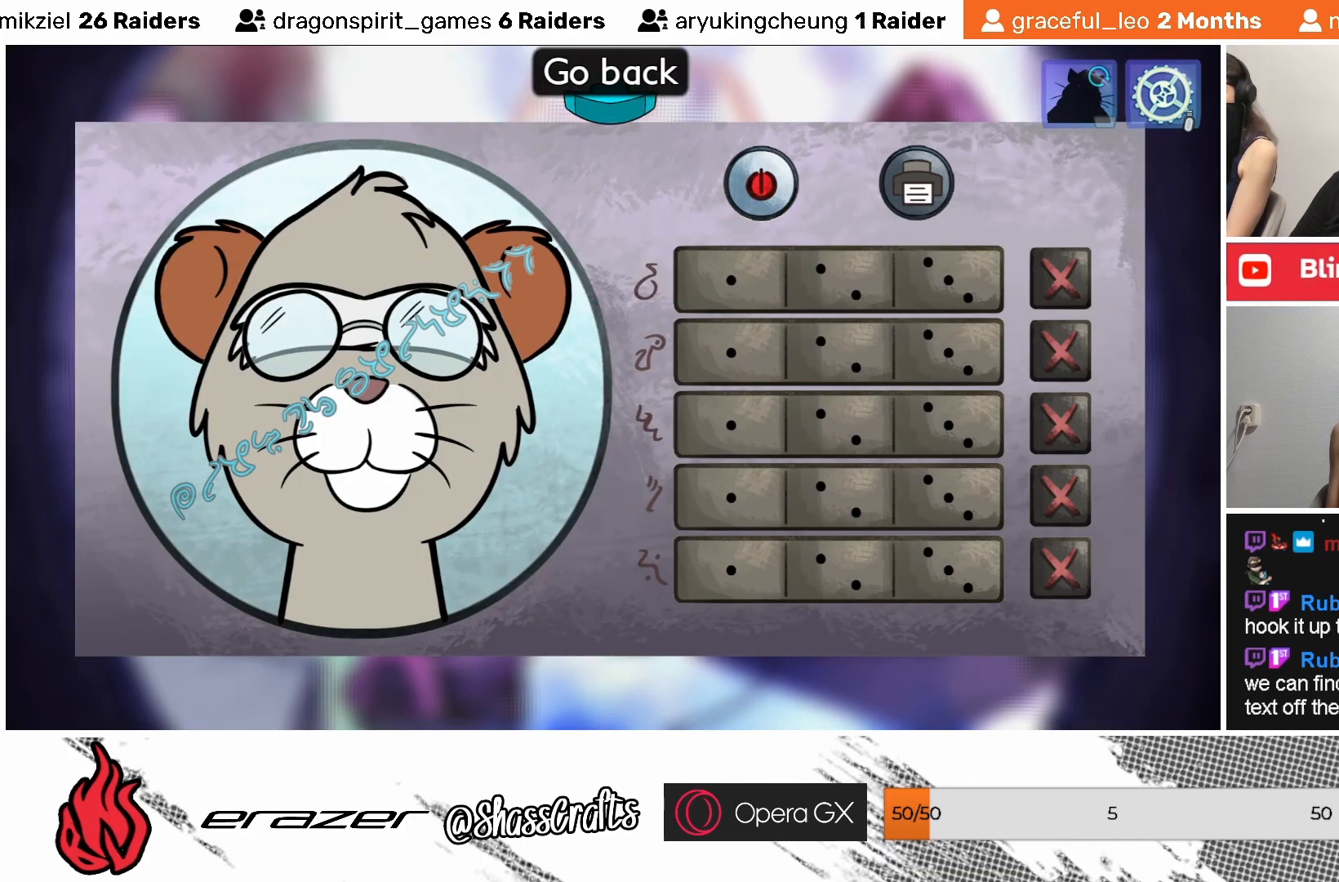
{"buttons": [], "left_stick": "center", "events": [[83, "DPAD_LEFT", "down"], [167, "DPAD_LEFT", "up"]]}
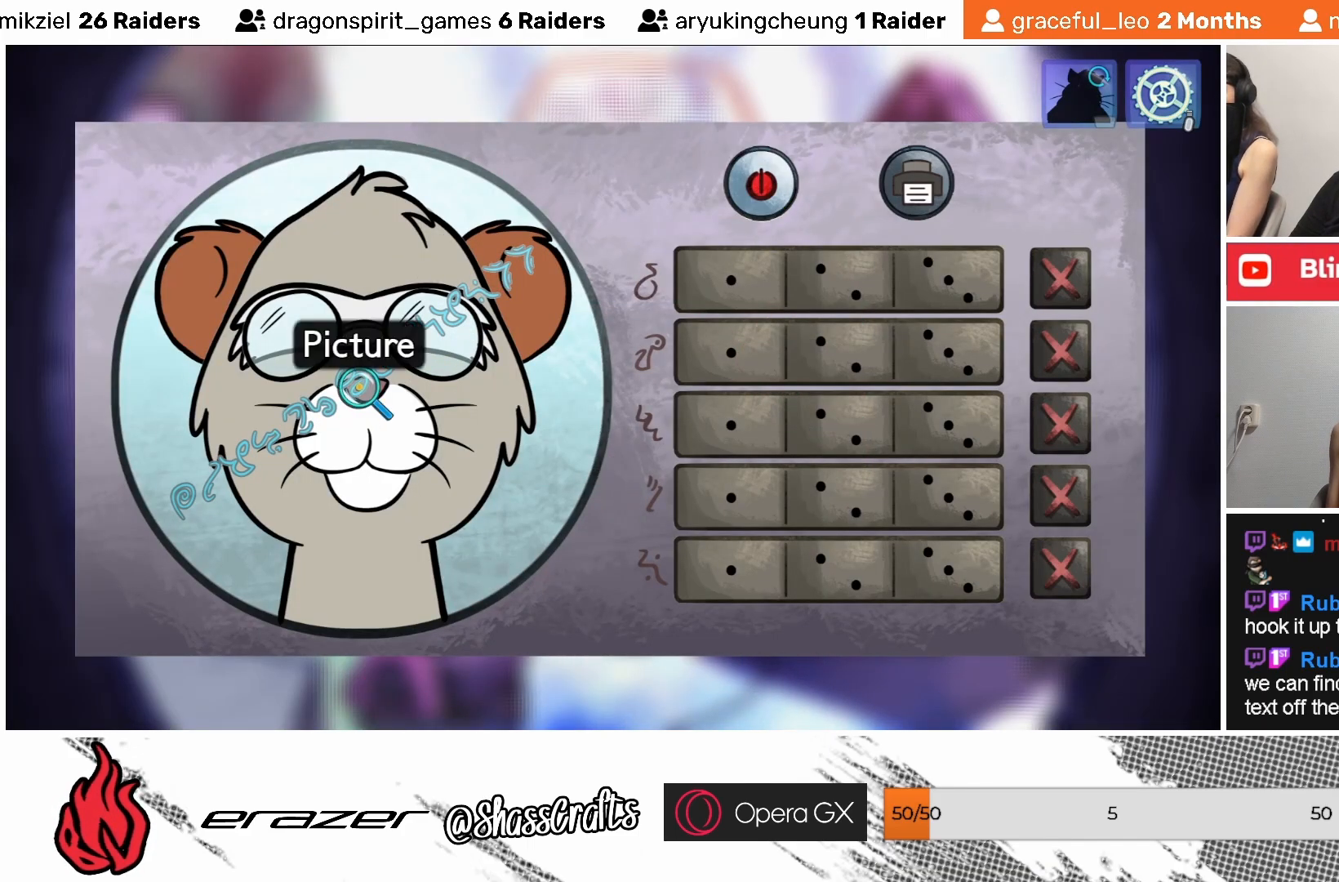
{"buttons": [], "left_stick": "center", "events": [[200, "CROSS", "down"], [283, "CROSS", "up"]]}
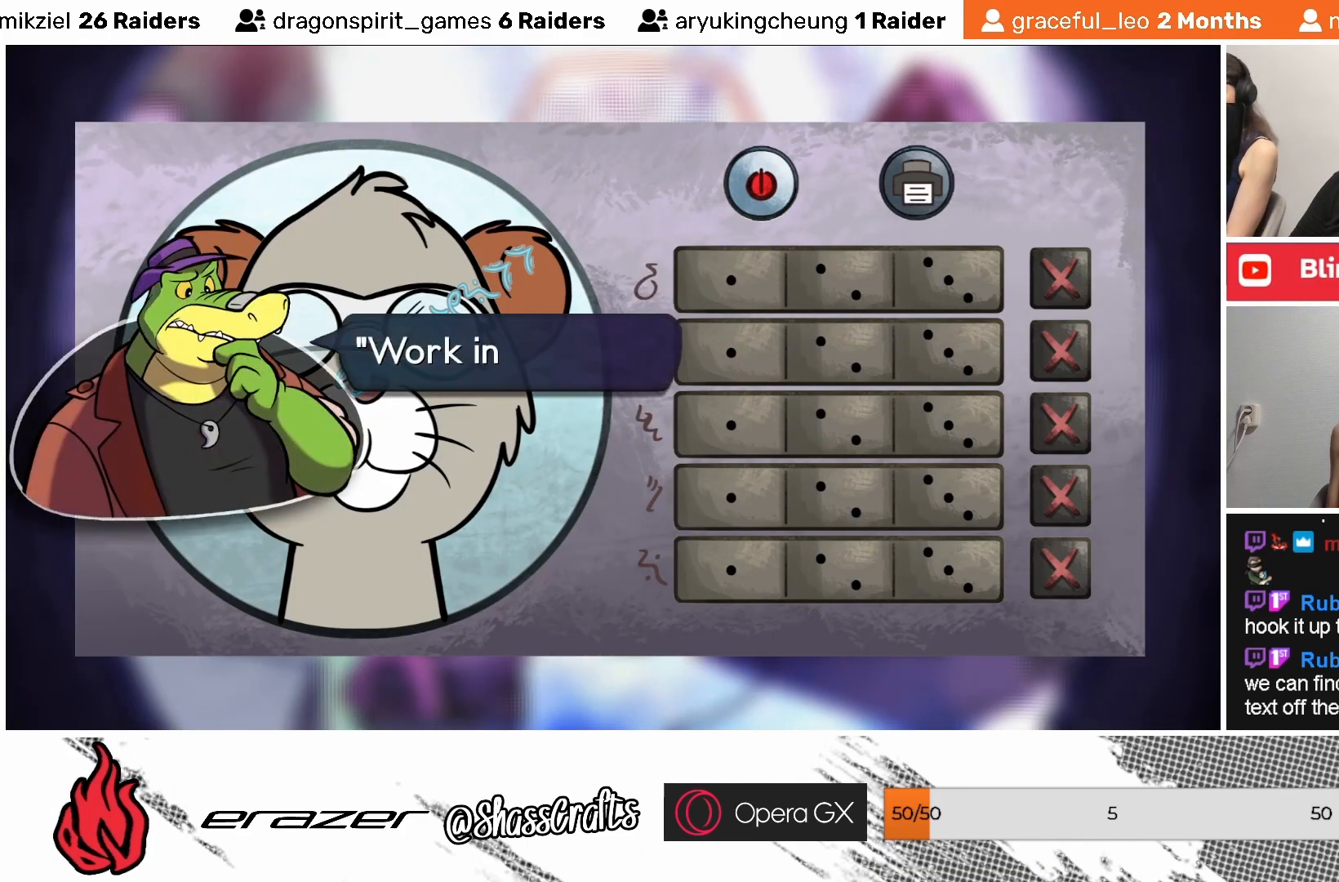
{"buttons": [], "left_stick": "center", "events": []}
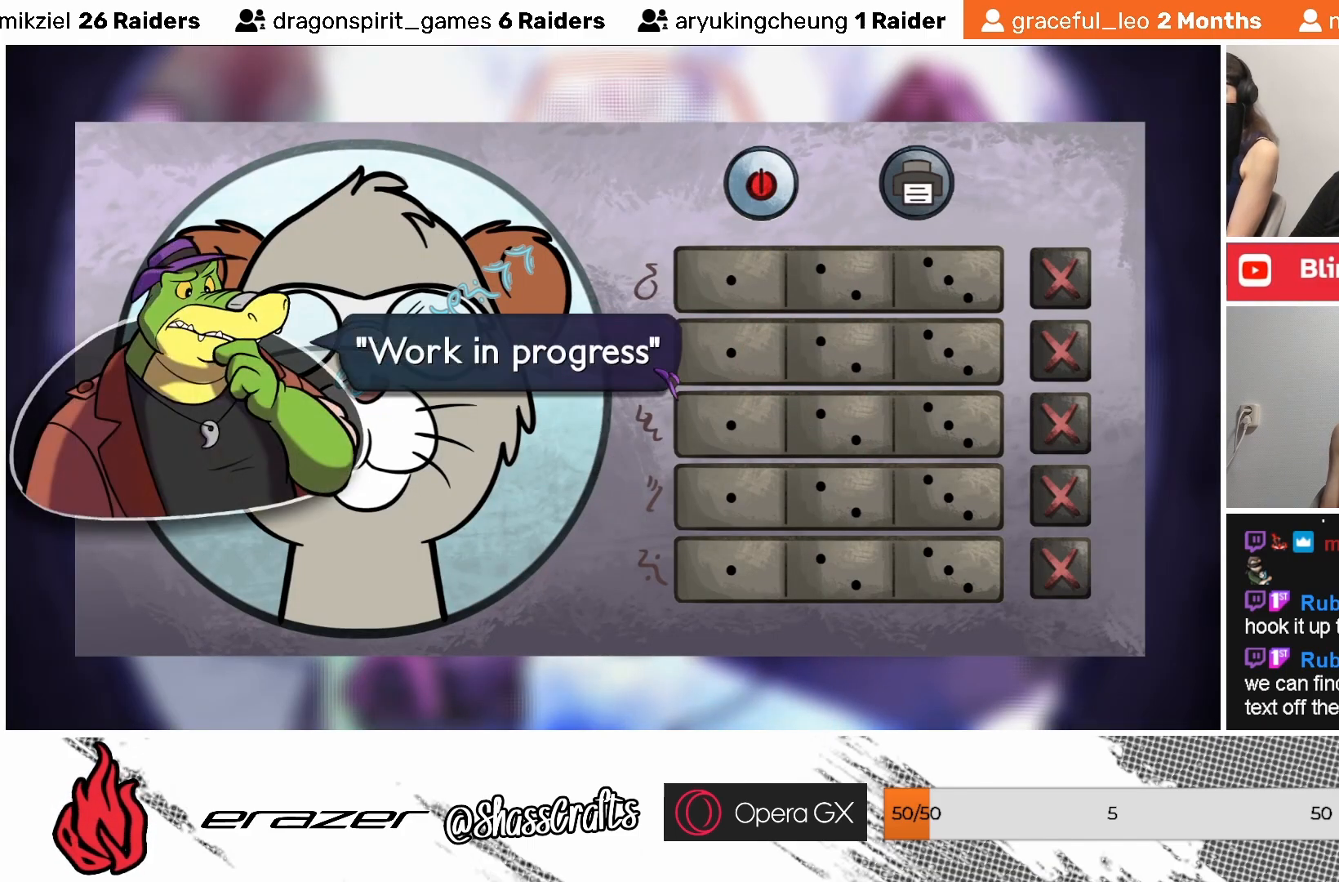
{"buttons": [], "left_stick": "center", "events": []}
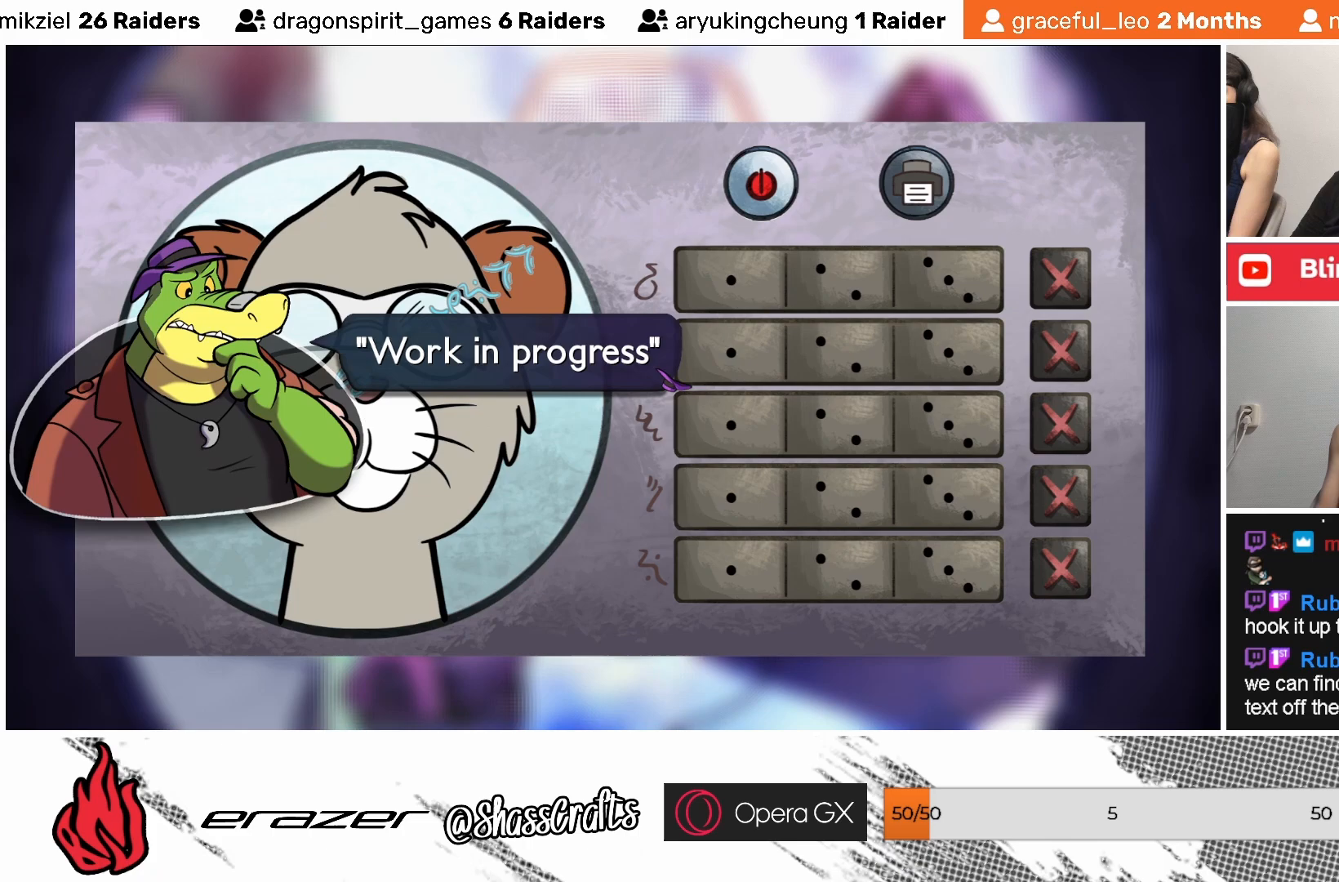
{"buttons": [], "left_stick": "center", "events": []}
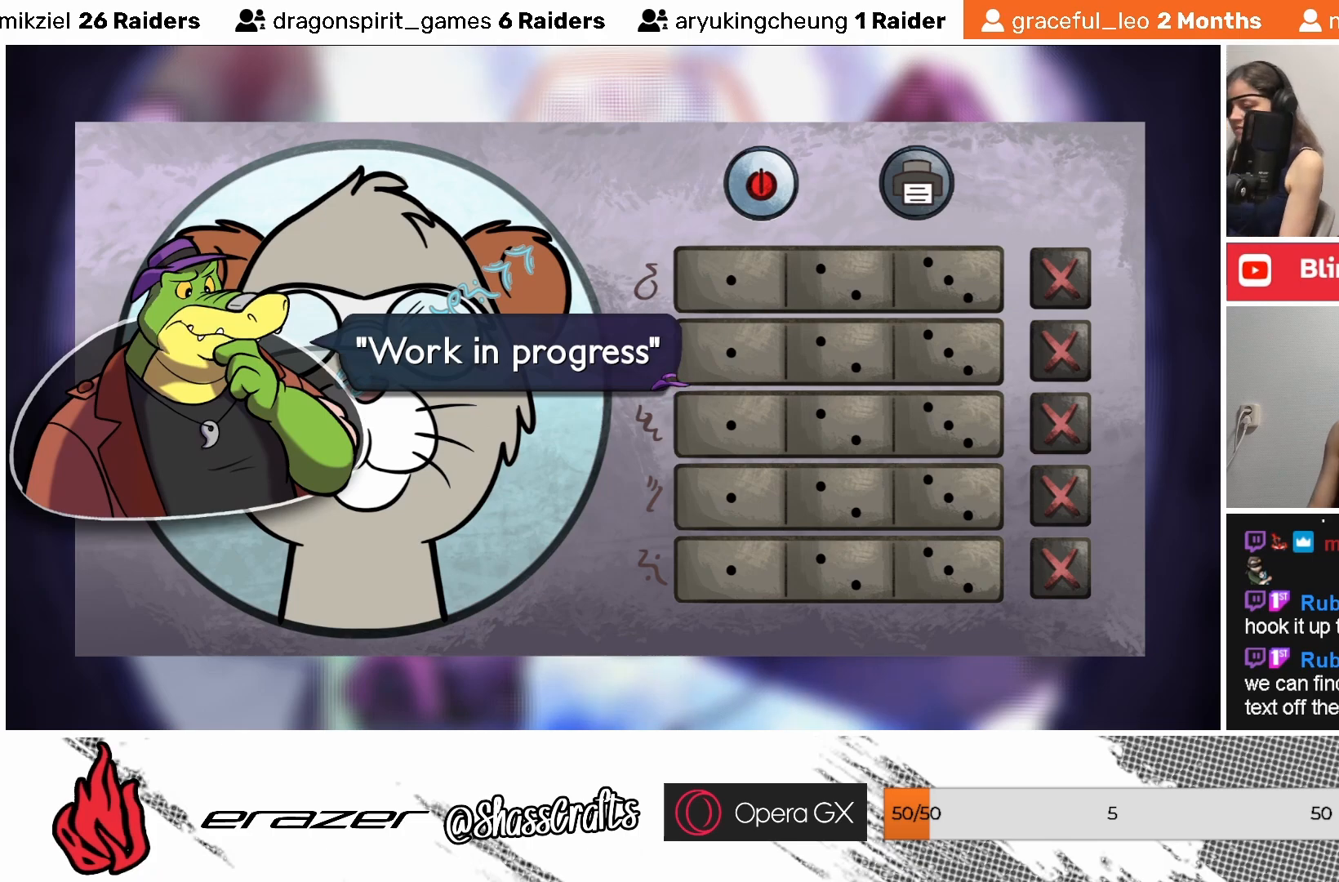
{"buttons": [], "left_stick": "center", "events": []}
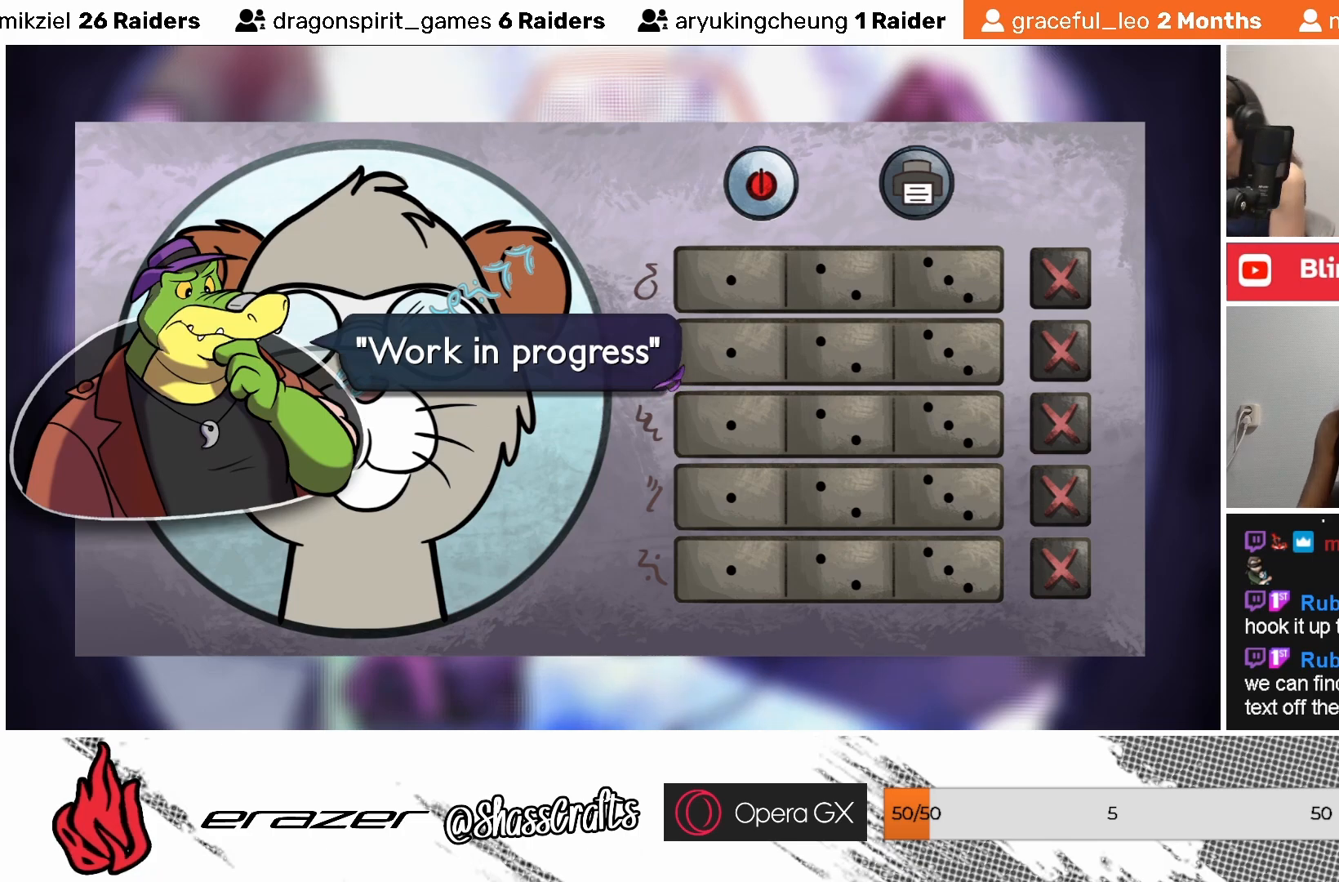
{"buttons": [], "left_stick": "center", "events": []}
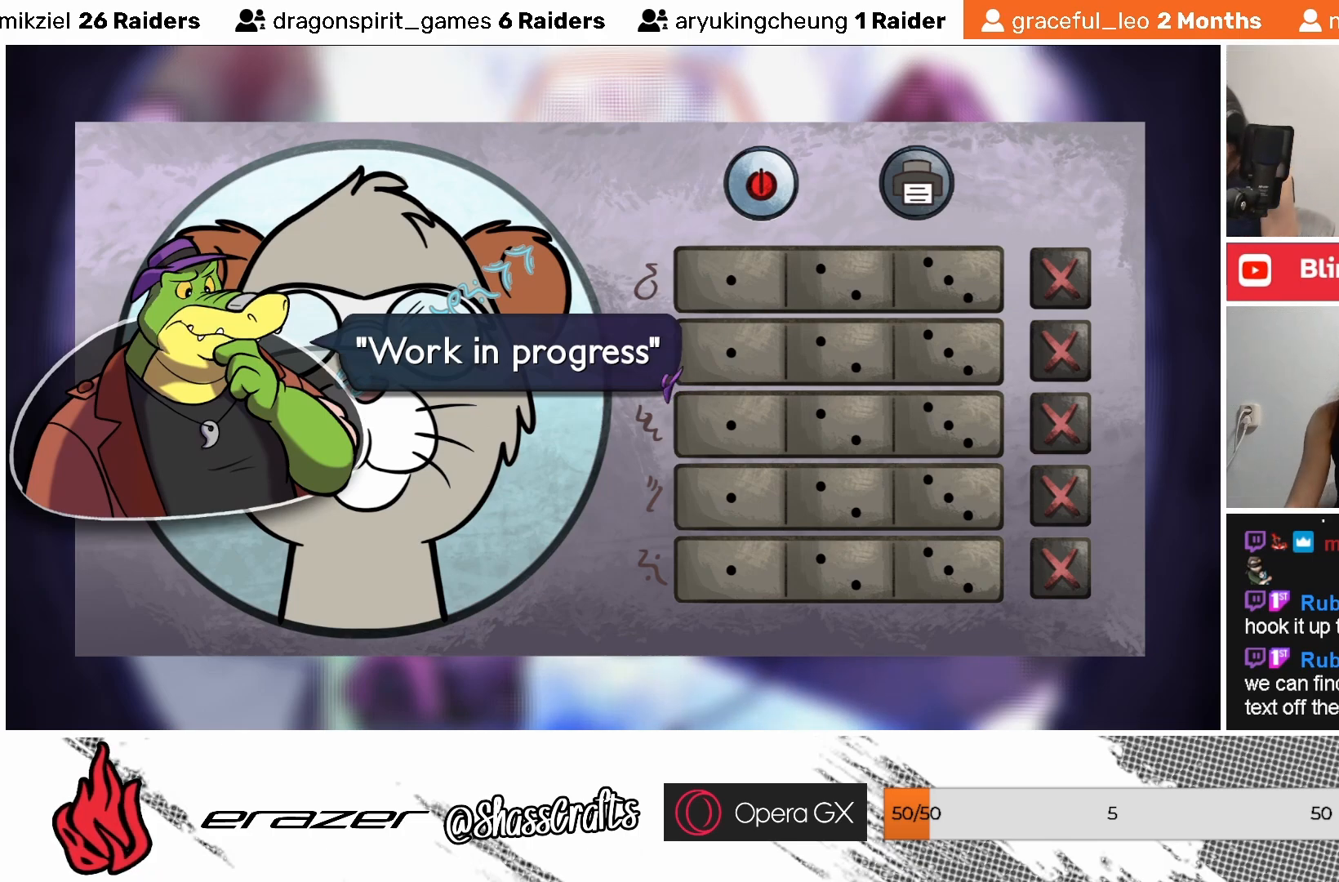
{"buttons": [], "left_stick": "center", "events": []}
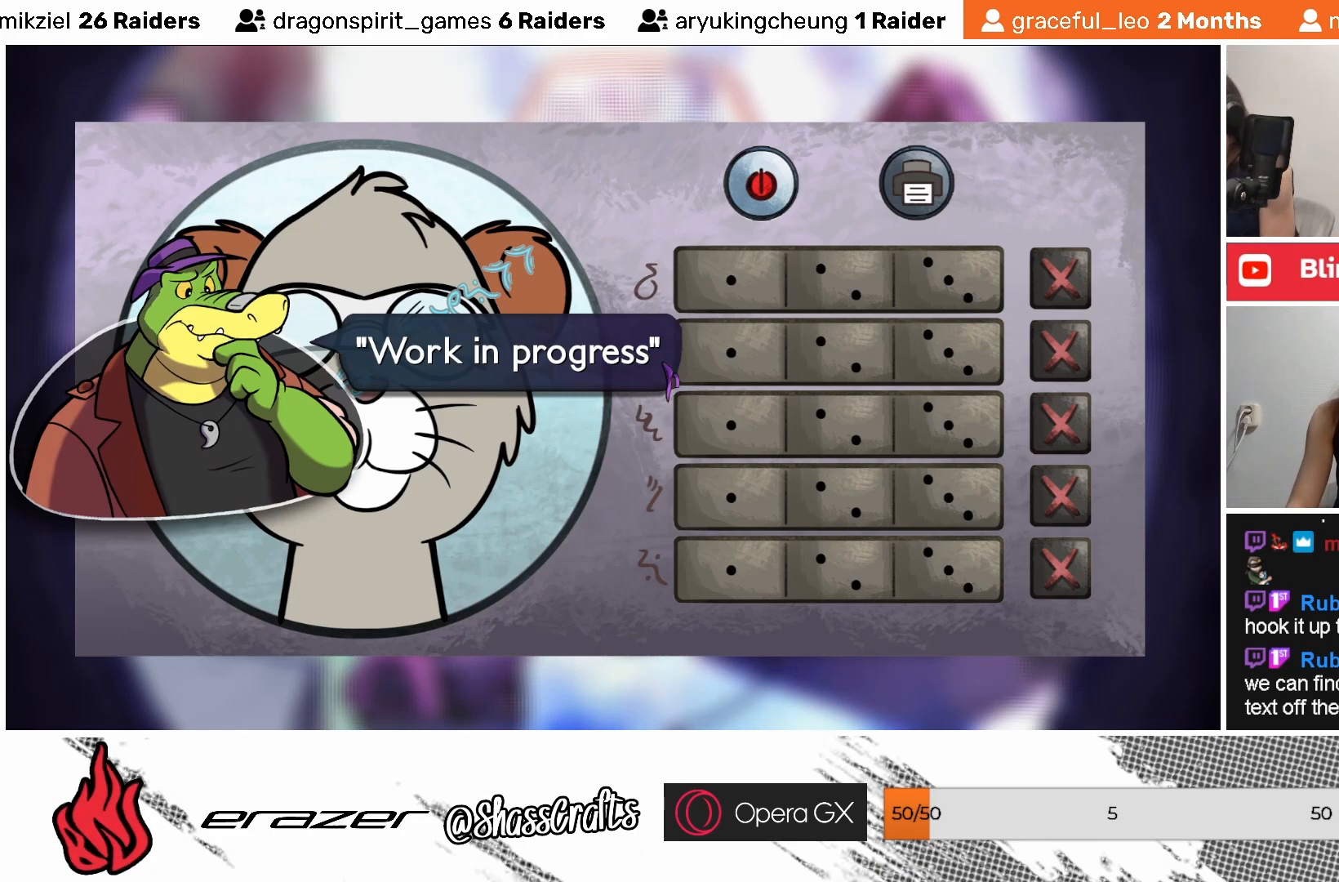
{"buttons": [], "left_stick": "center", "events": [[333, "CROSS", "down"], [417, "CROSS", "up"]]}
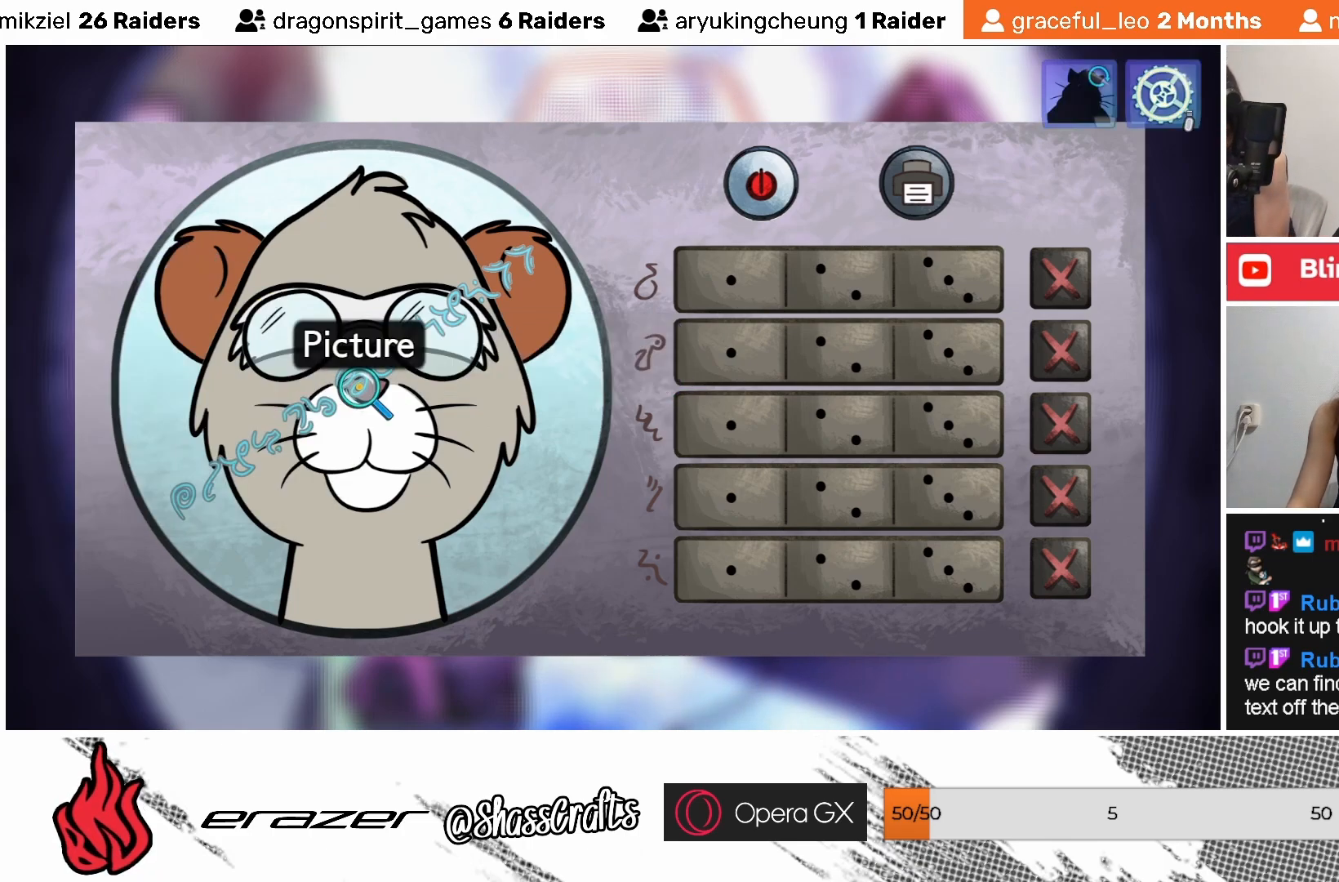
{"buttons": [], "left_stick": "center", "events": [[333, "DPAD_DOWN", "down"], [417, "DPAD_DOWN", "up"]]}
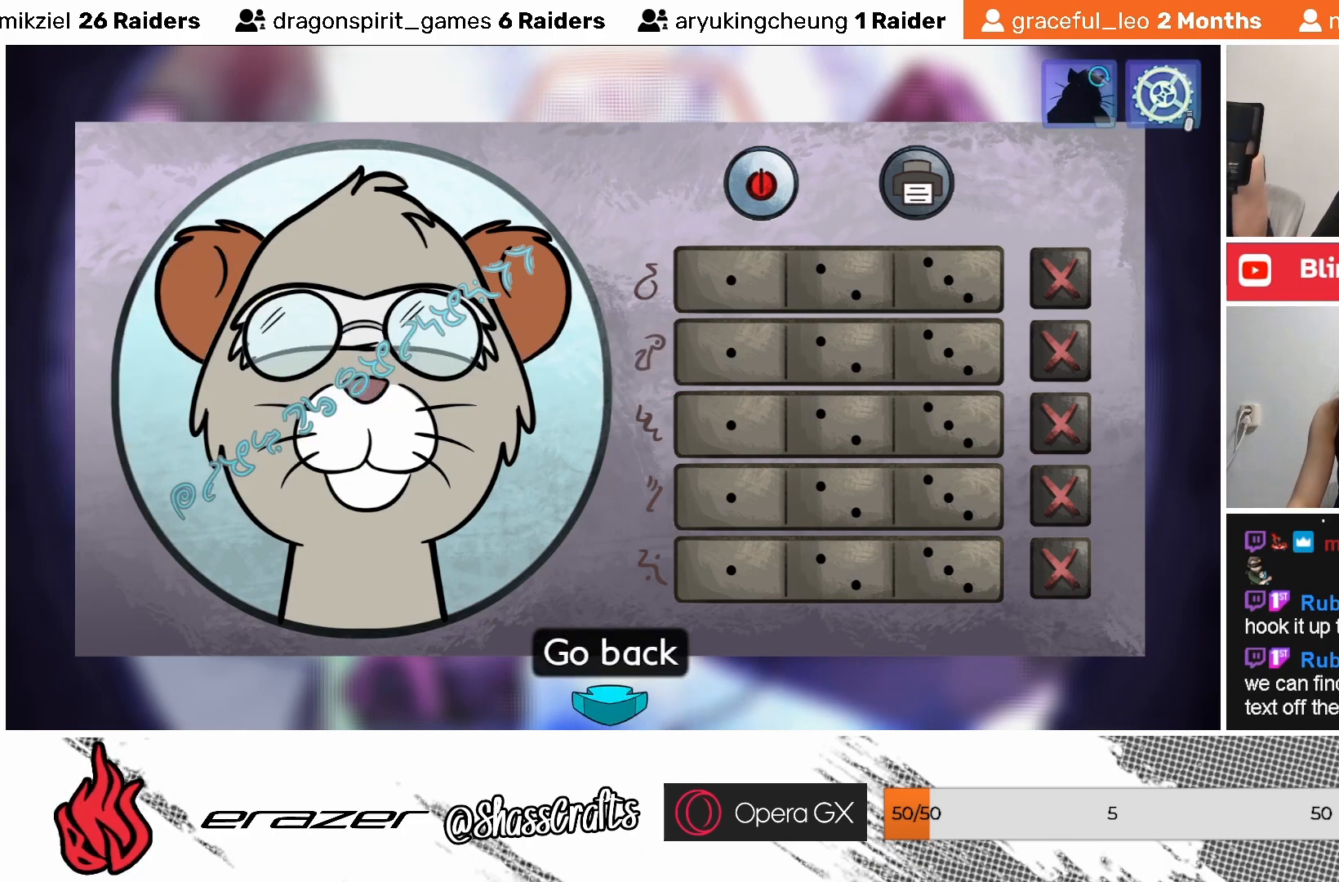
{"buttons": [], "left_stick": "center", "events": [[367, "DPAD_RIGHT", "down"], [433, "DPAD_RIGHT", "up"]]}
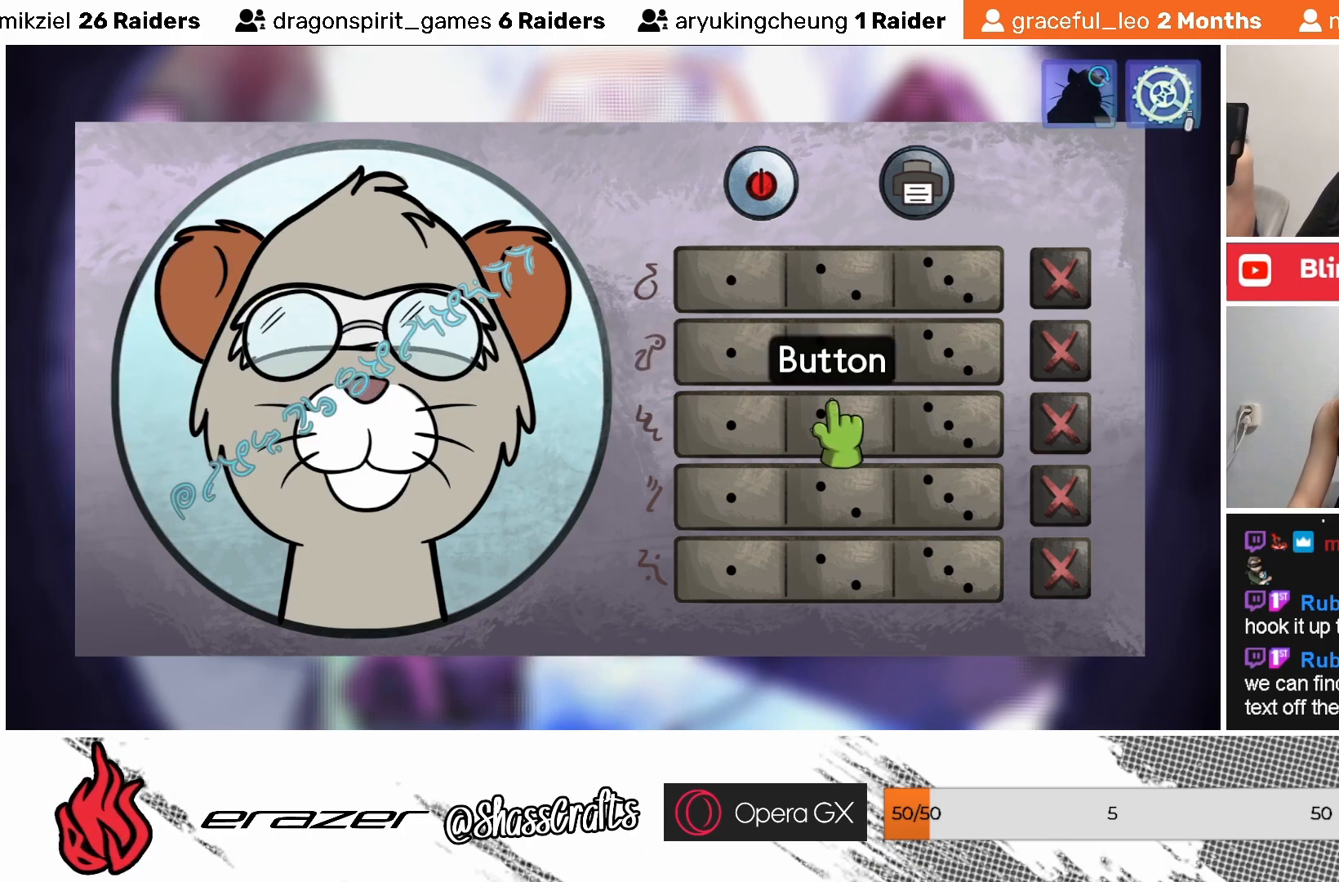
{"buttons": [], "left_stick": "center", "events": [[333, "CROSS", "down"], [433, "CROSS", "up"]]}
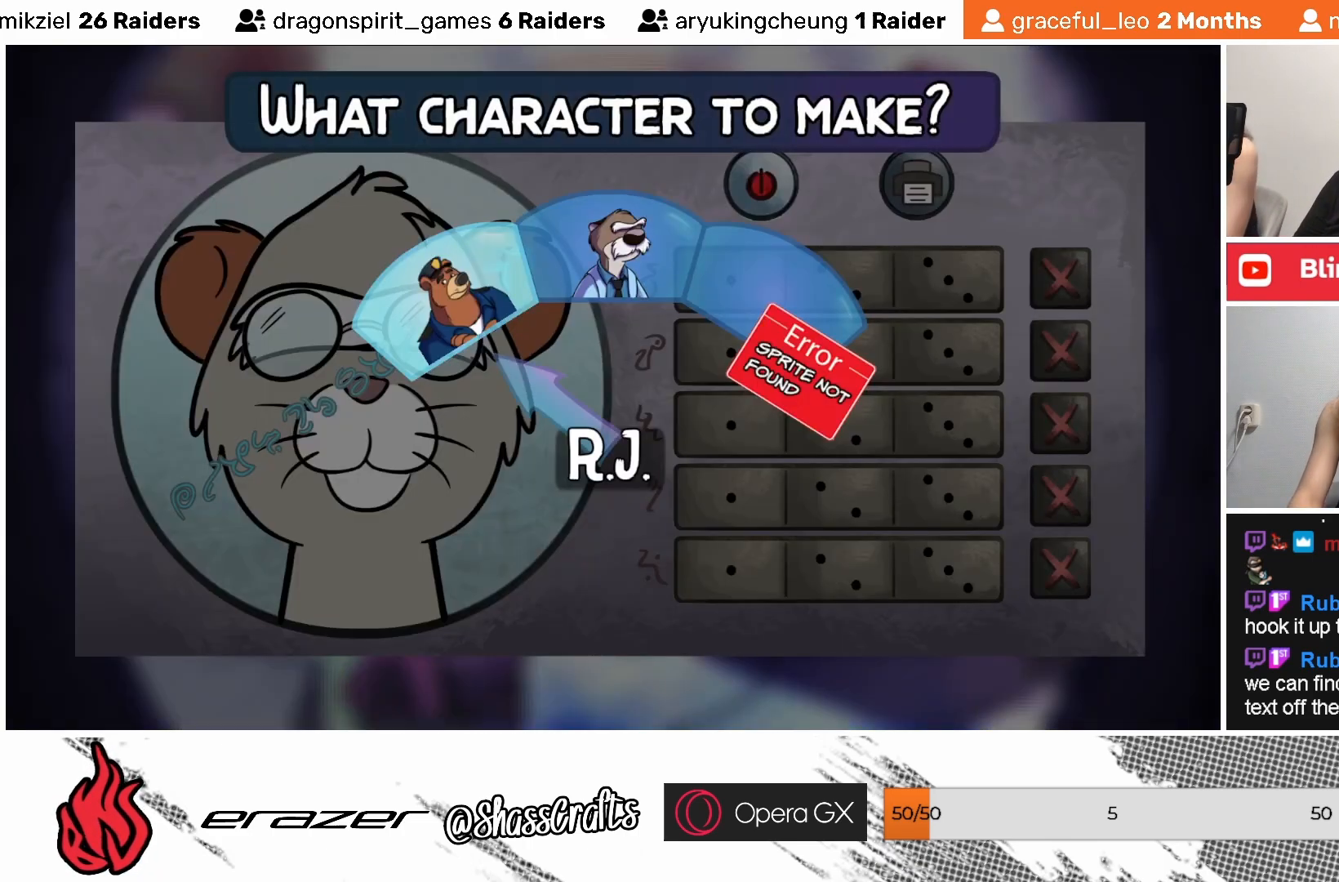
{"buttons": ["DPAD_RIGHT"], "left_stick": "center", "events": [[267, "DPAD_RIGHT", "down"], [333, "DPAD_RIGHT", "up"], [467, "DPAD_RIGHT", "down"]]}
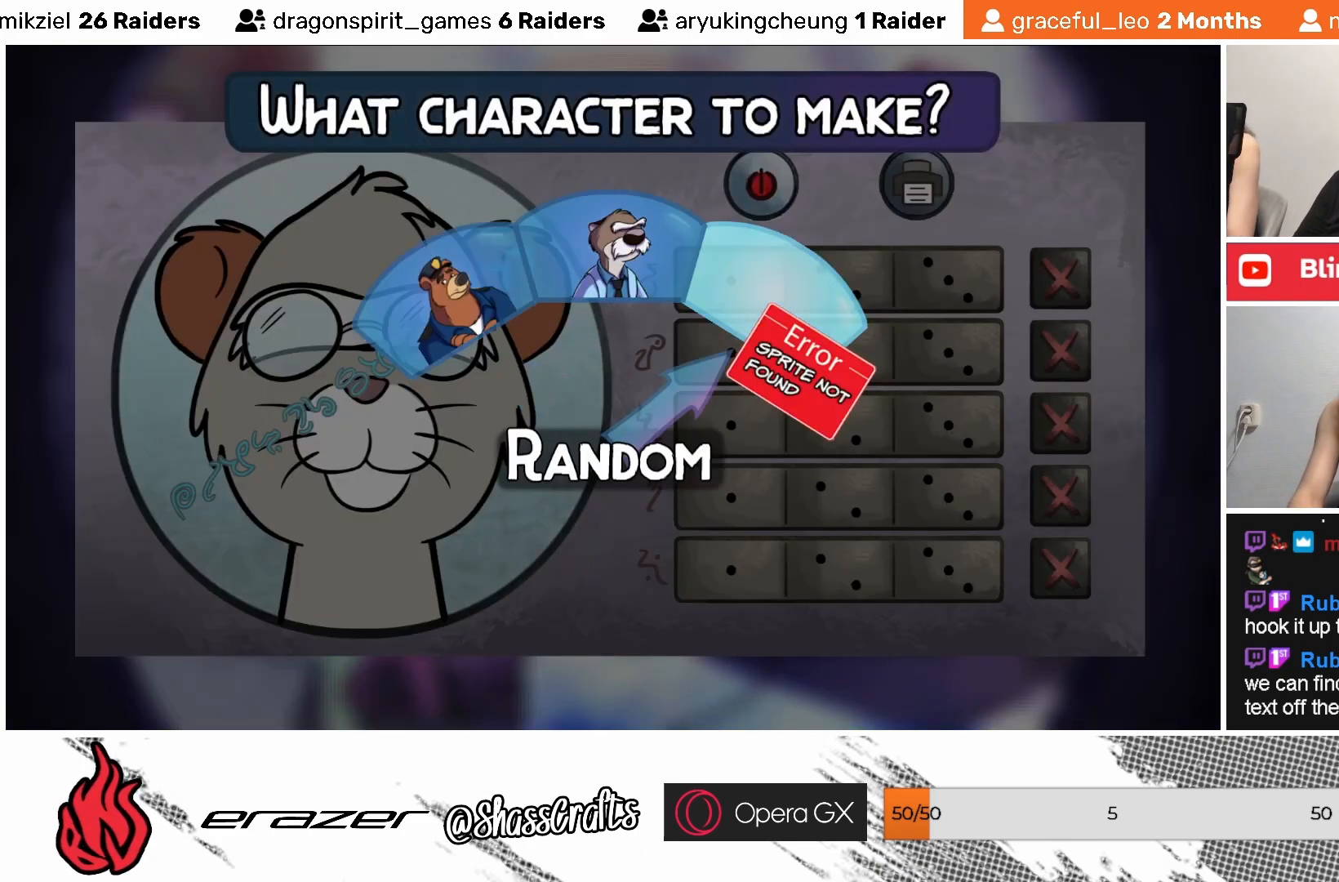
{"buttons": [], "left_stick": "center", "events": [[33, "DPAD_RIGHT", "up"], [133, "DPAD_RIGHT", "down"], [217, "DPAD_RIGHT", "up"], [333, "DPAD_RIGHT", "down"], [417, "DPAD_RIGHT", "up"]]}
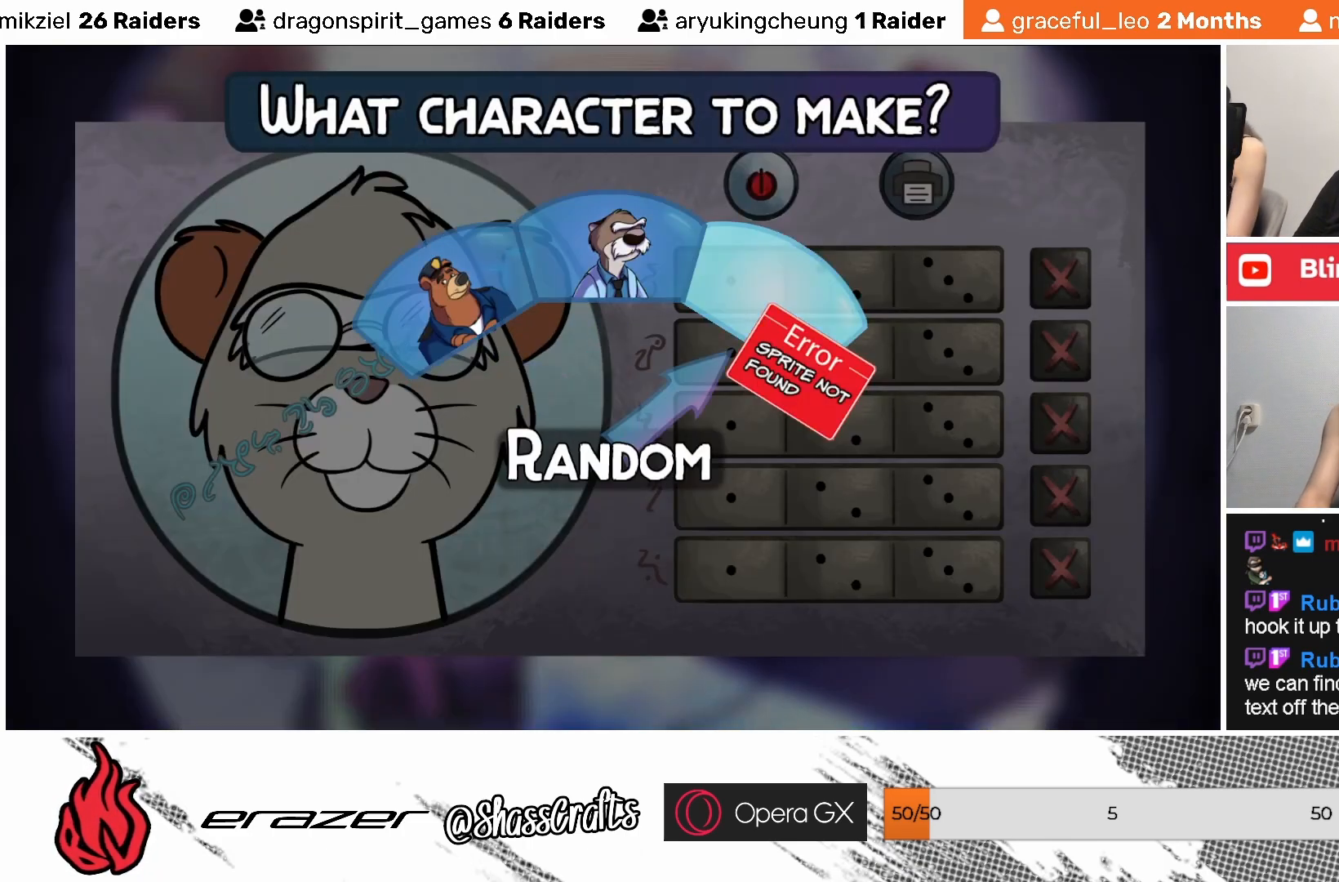
{"buttons": [], "left_stick": "center", "events": [[233, "DPAD_RIGHT", "down"], [317, "DPAD_RIGHT", "up"]]}
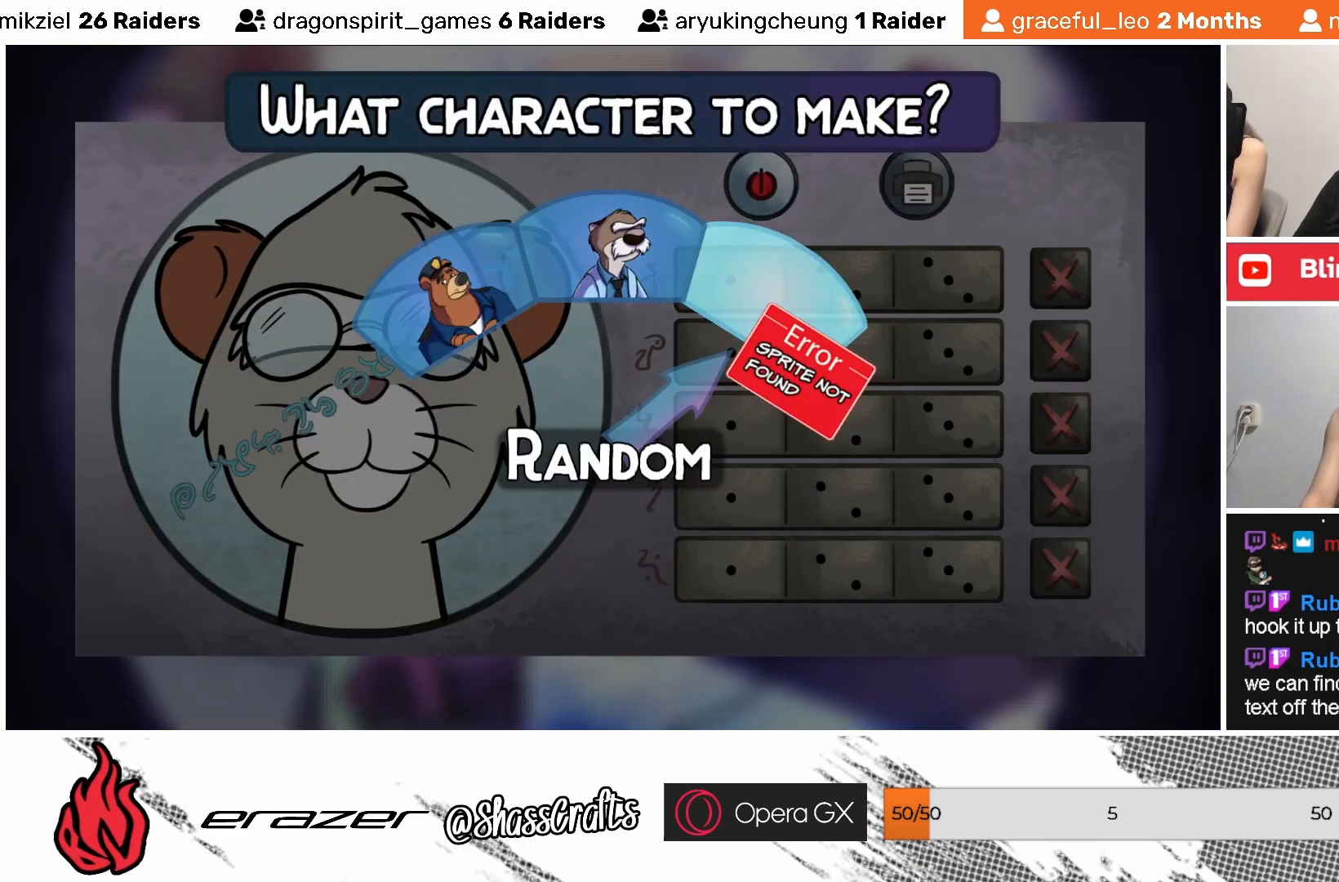
{"buttons": [], "left_stick": "center", "events": [[117, "DPAD_LEFT", "down"], [217, "DPAD_LEFT", "up"]]}
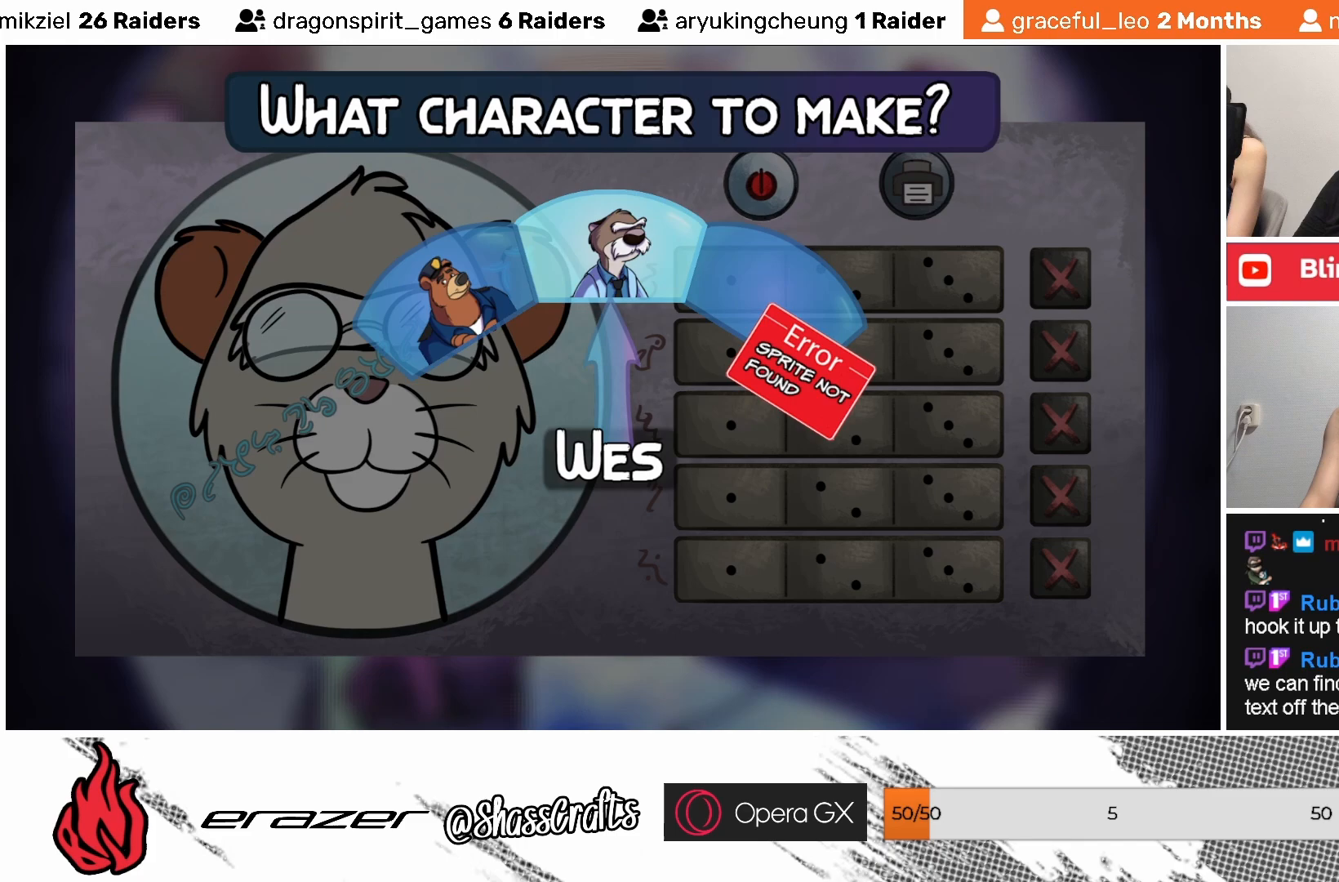
{"buttons": [], "left_stick": "center", "events": []}
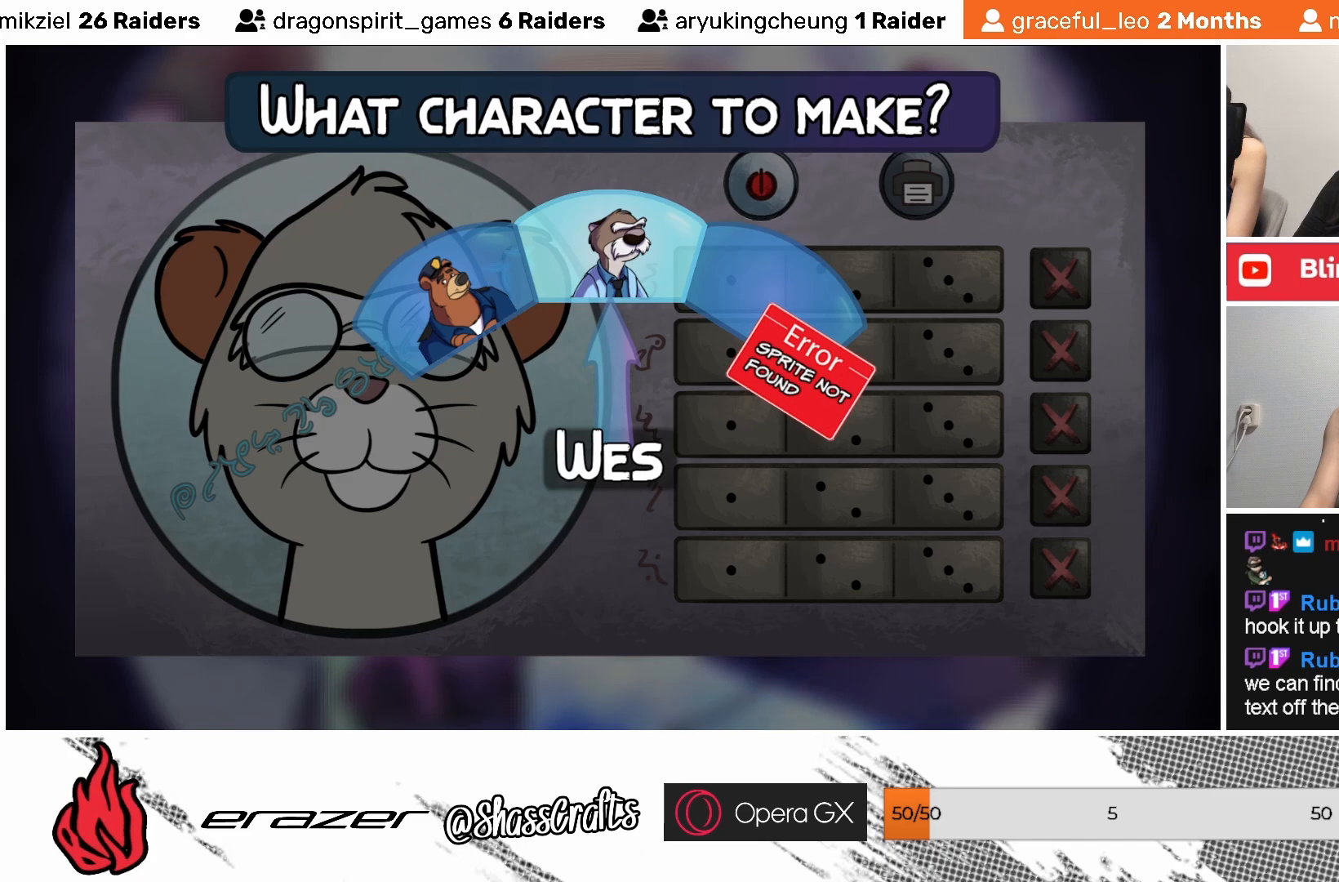
{"buttons": [], "left_stick": "center", "events": [[33, "CROSS", "down"], [133, "CROSS", "up"]]}
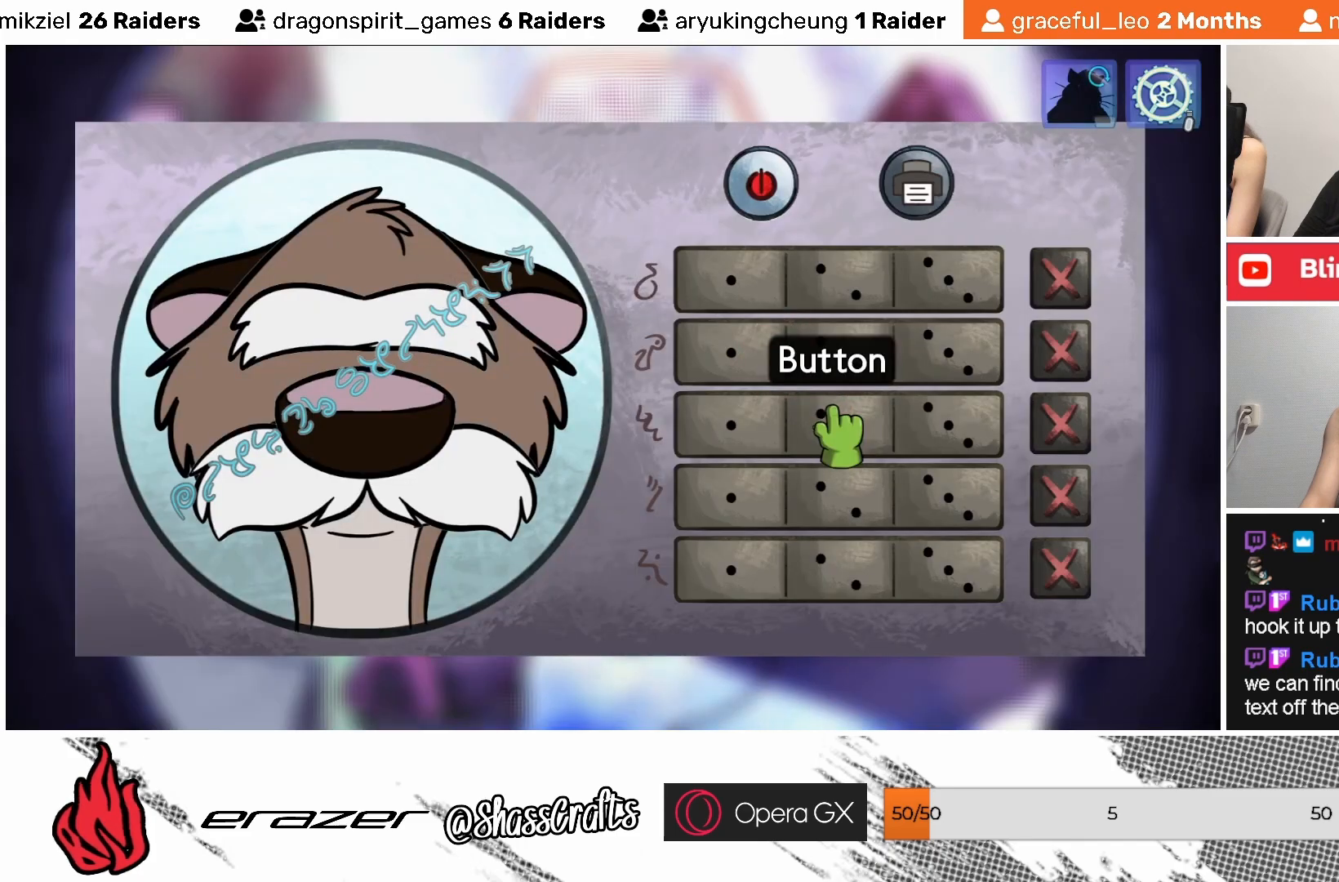
{"buttons": [], "left_stick": "center", "events": []}
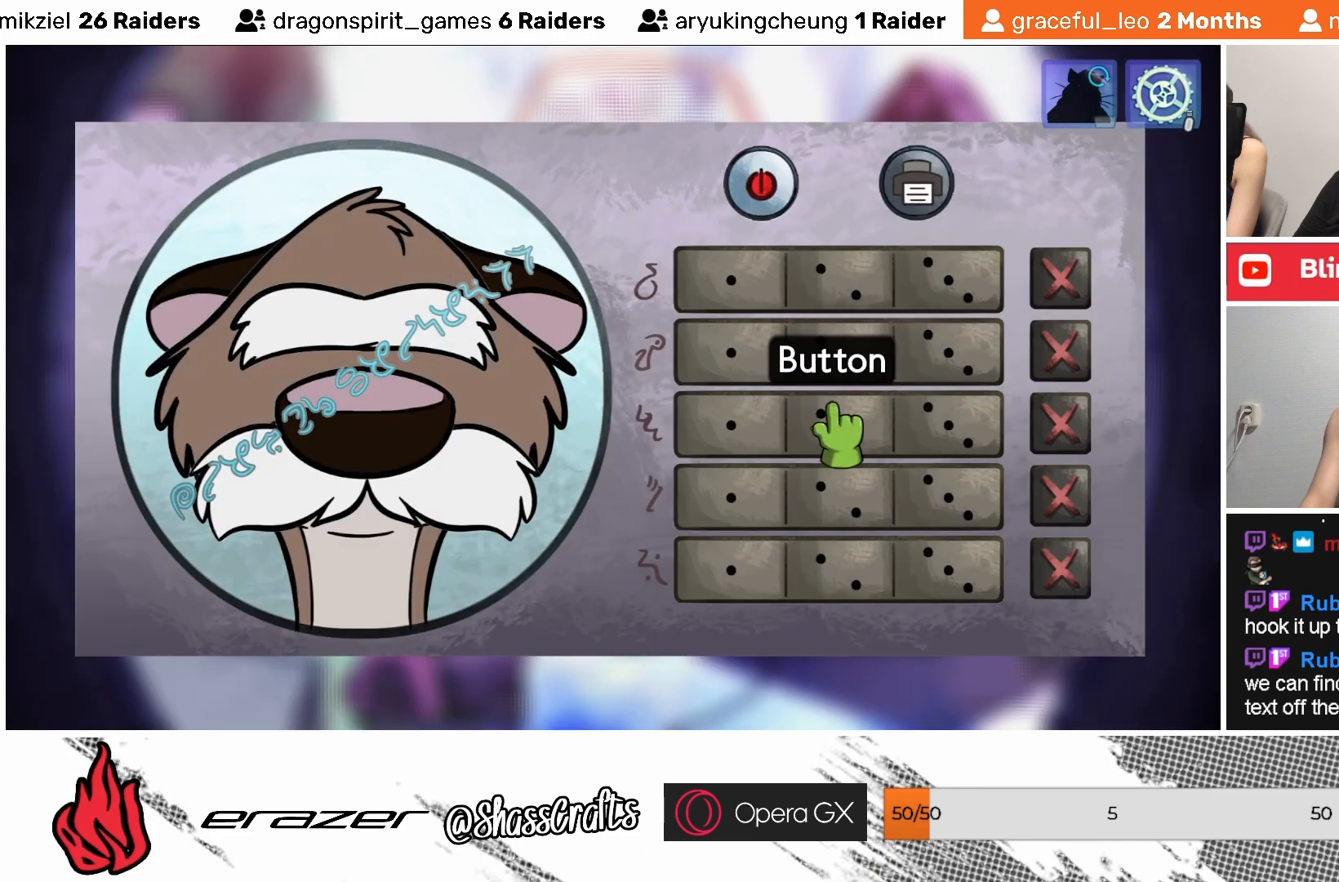
{"buttons": [], "left_stick": "center", "events": []}
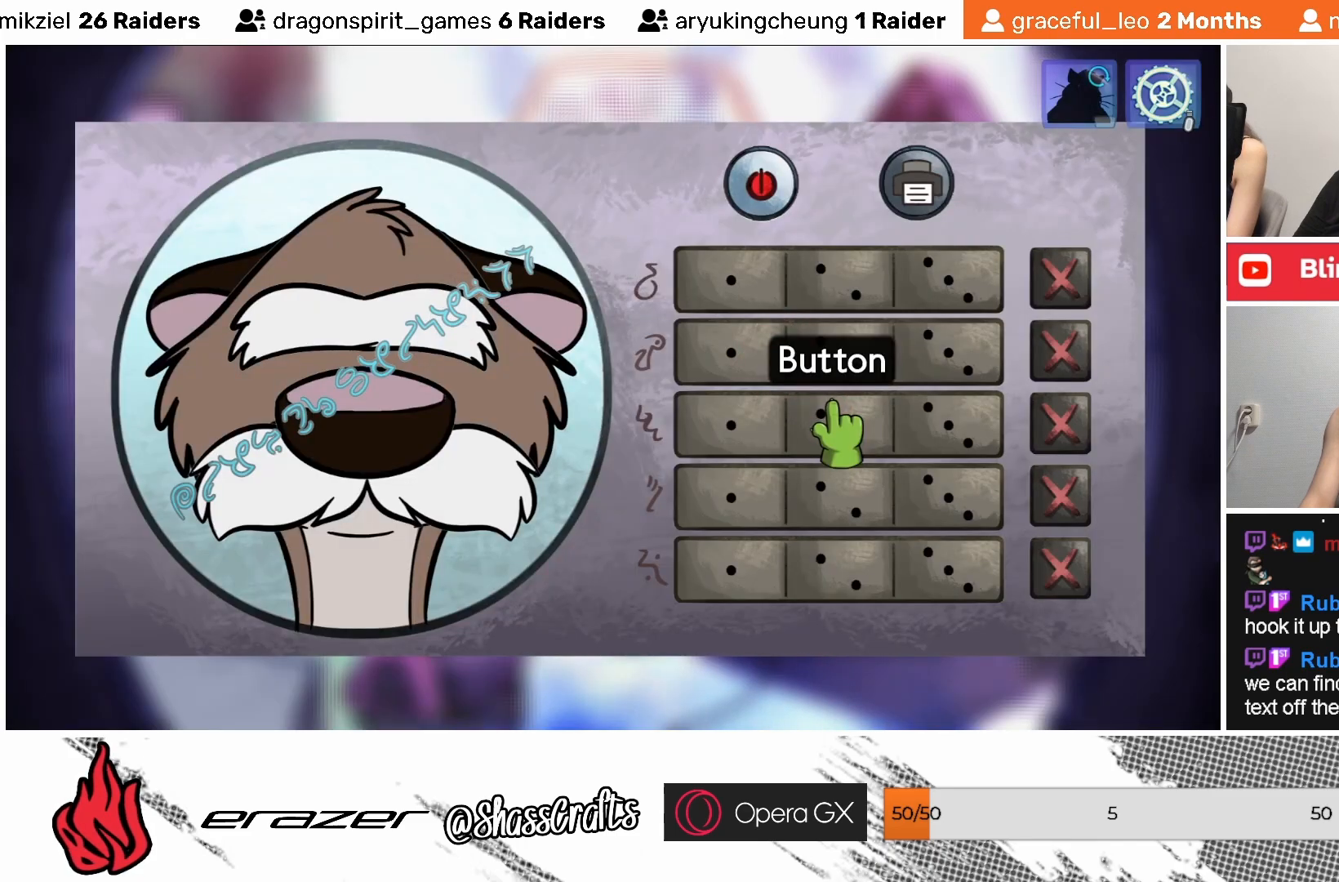
{"buttons": [], "left_stick": "center", "events": []}
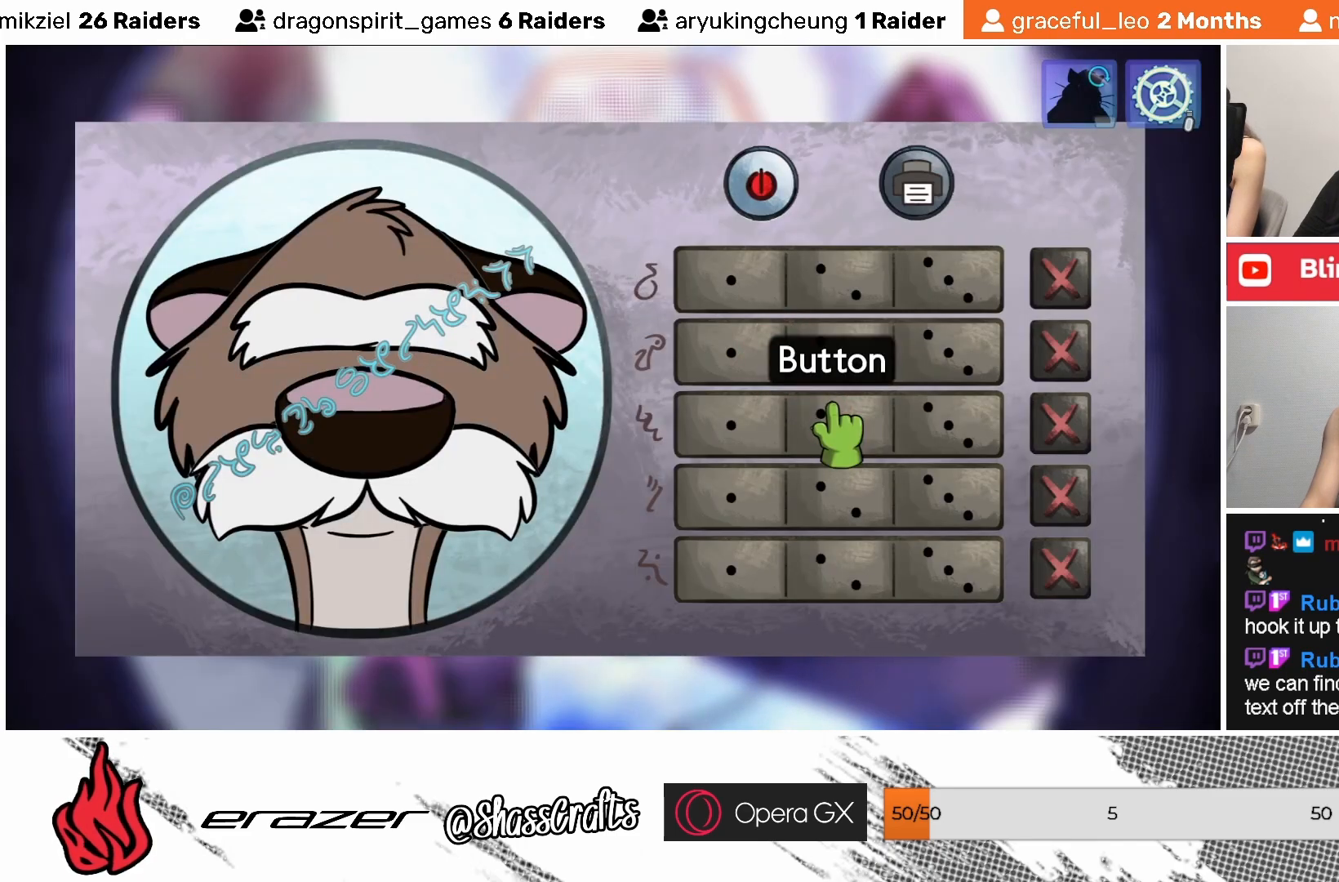
{"buttons": [], "left_stick": "center", "events": []}
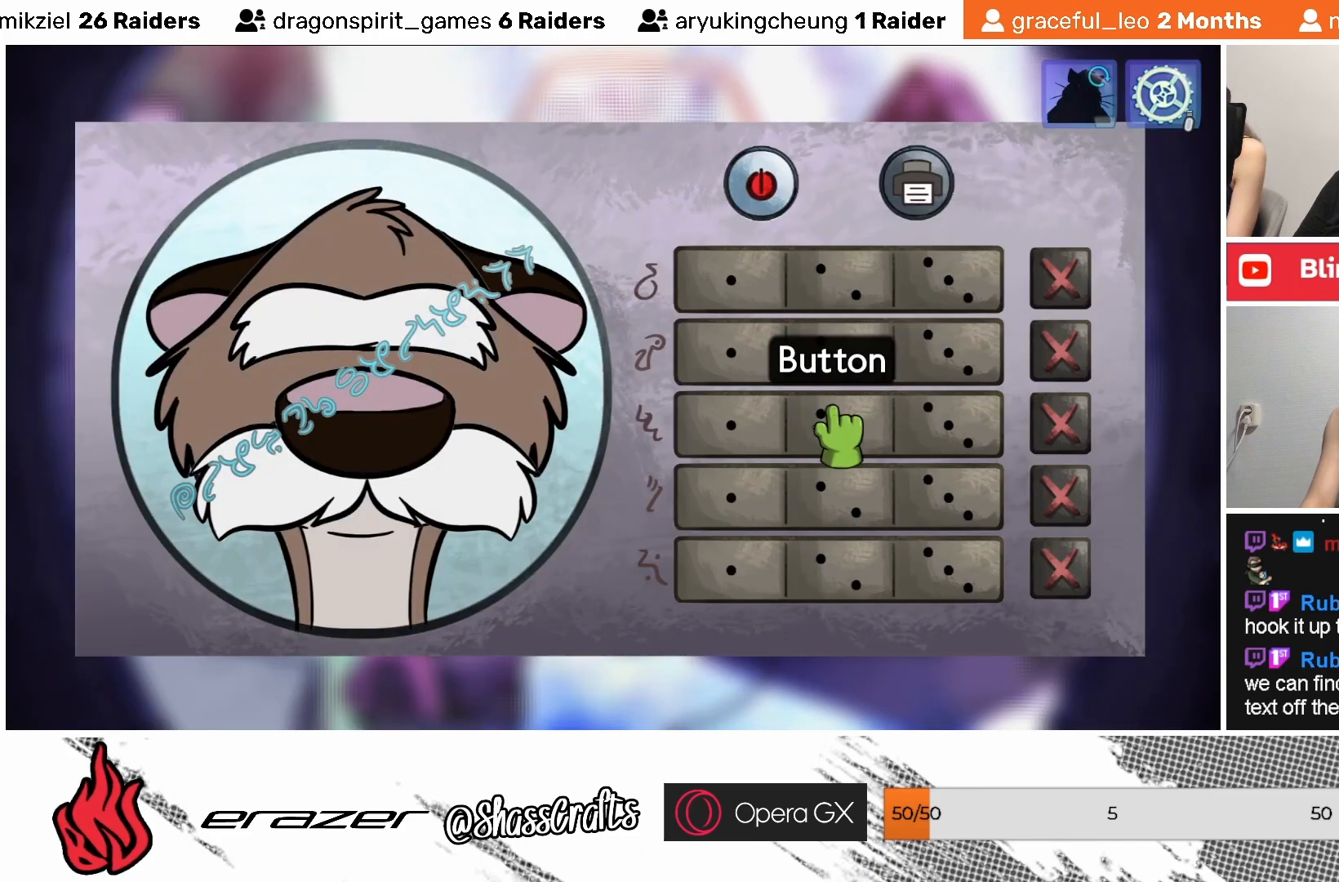
{"buttons": [], "left_stick": "center", "events": []}
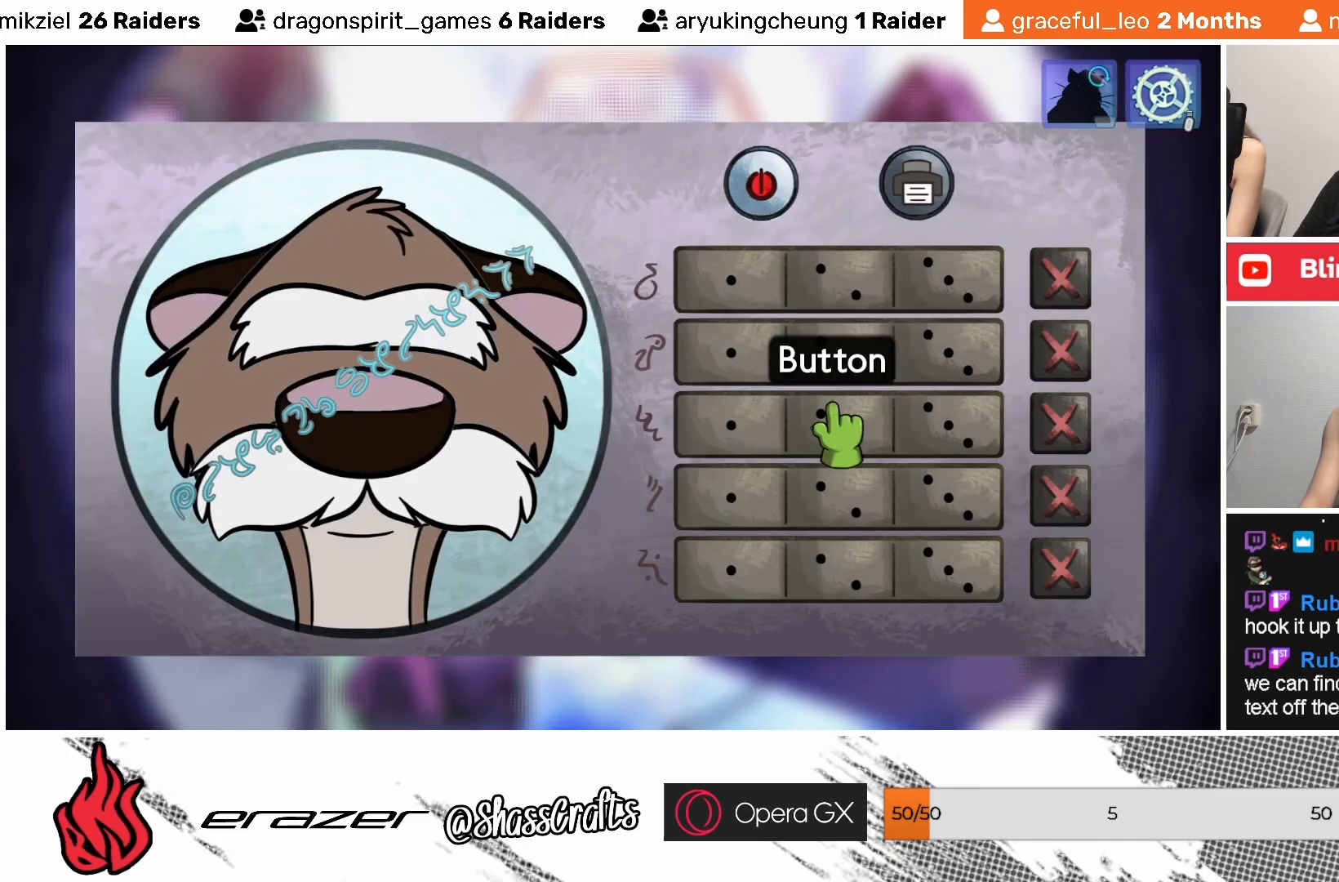
{"buttons": [], "left_stick": "center", "events": []}
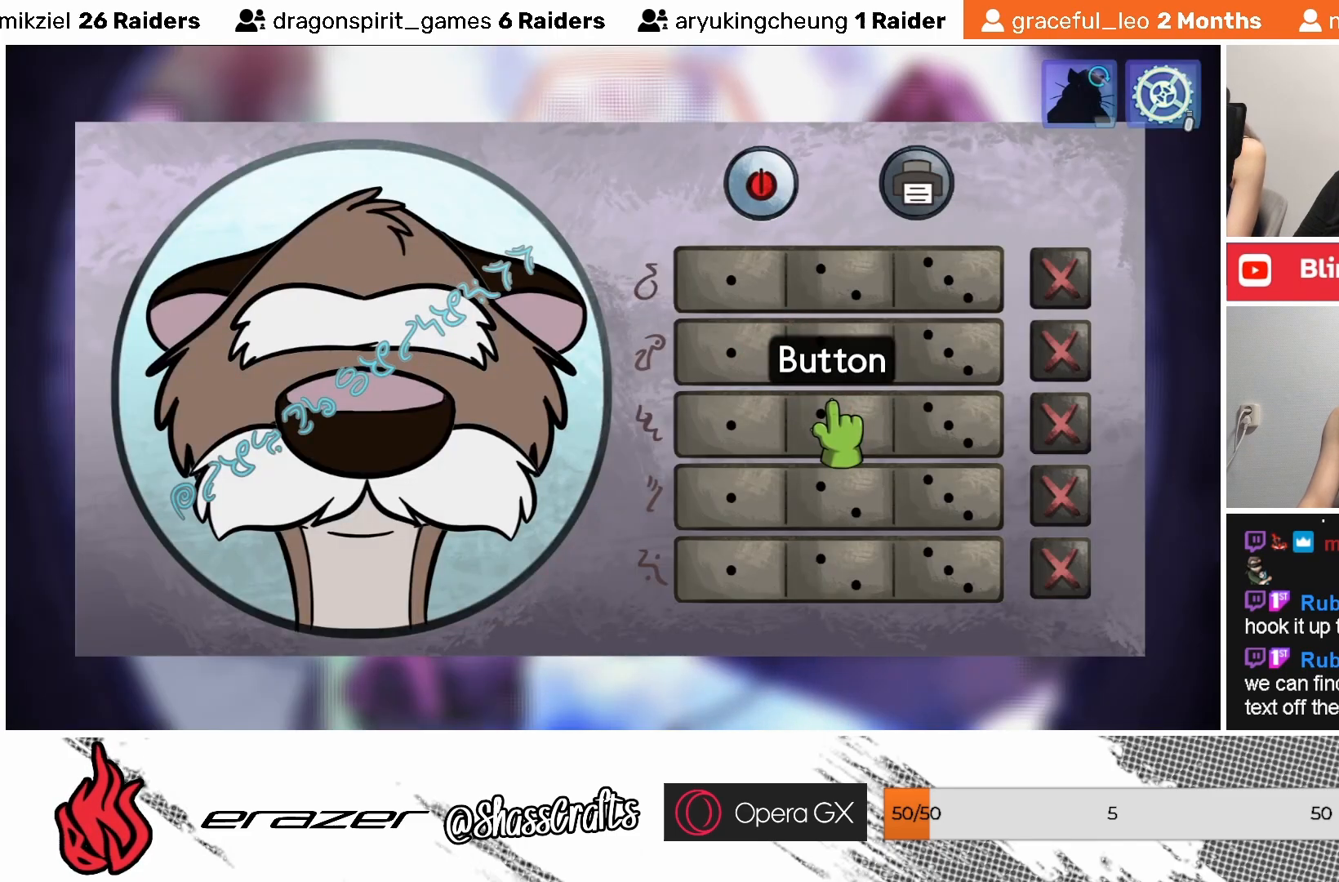
{"buttons": [], "left_stick": "center", "events": []}
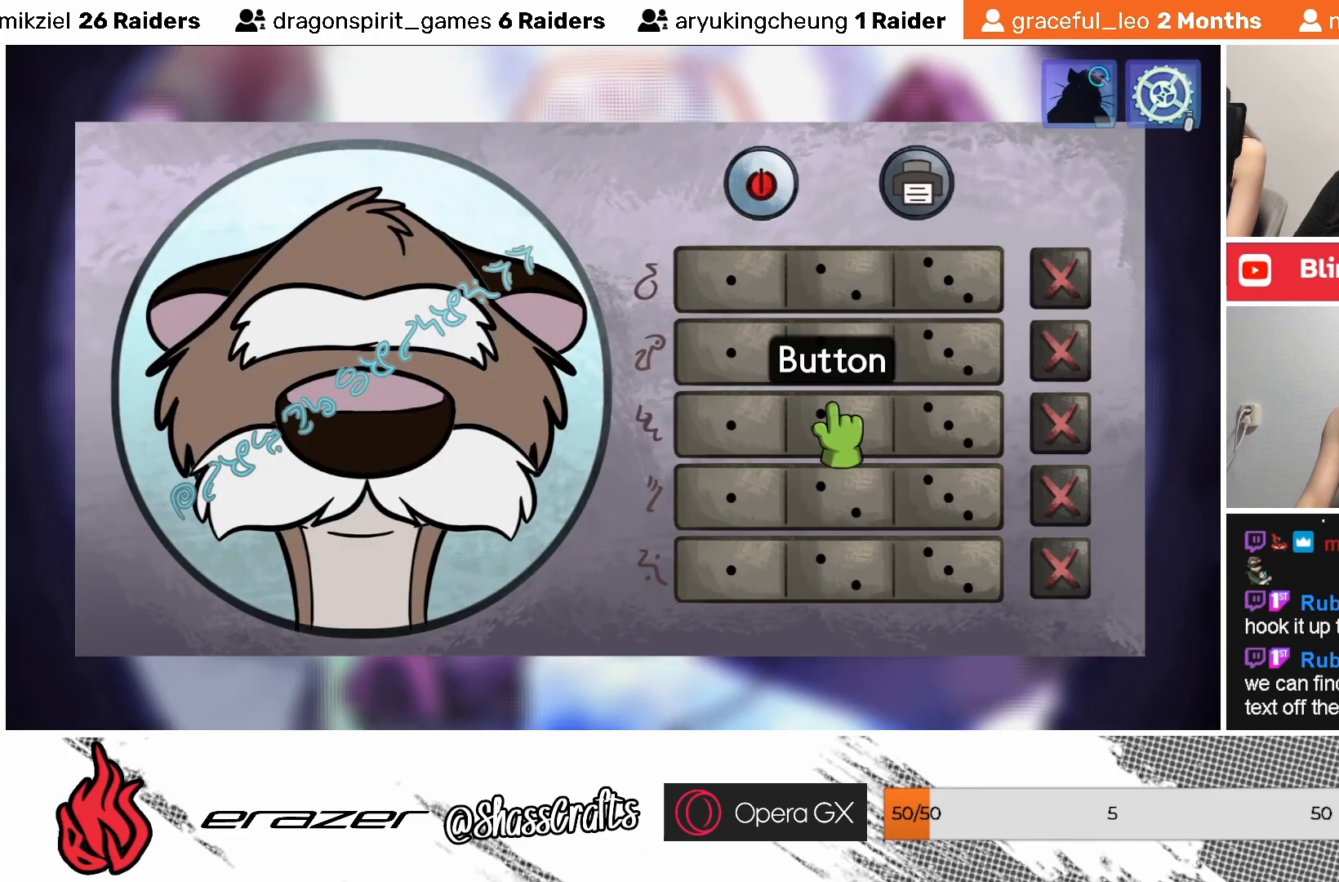
{"buttons": [], "left_stick": "center", "events": []}